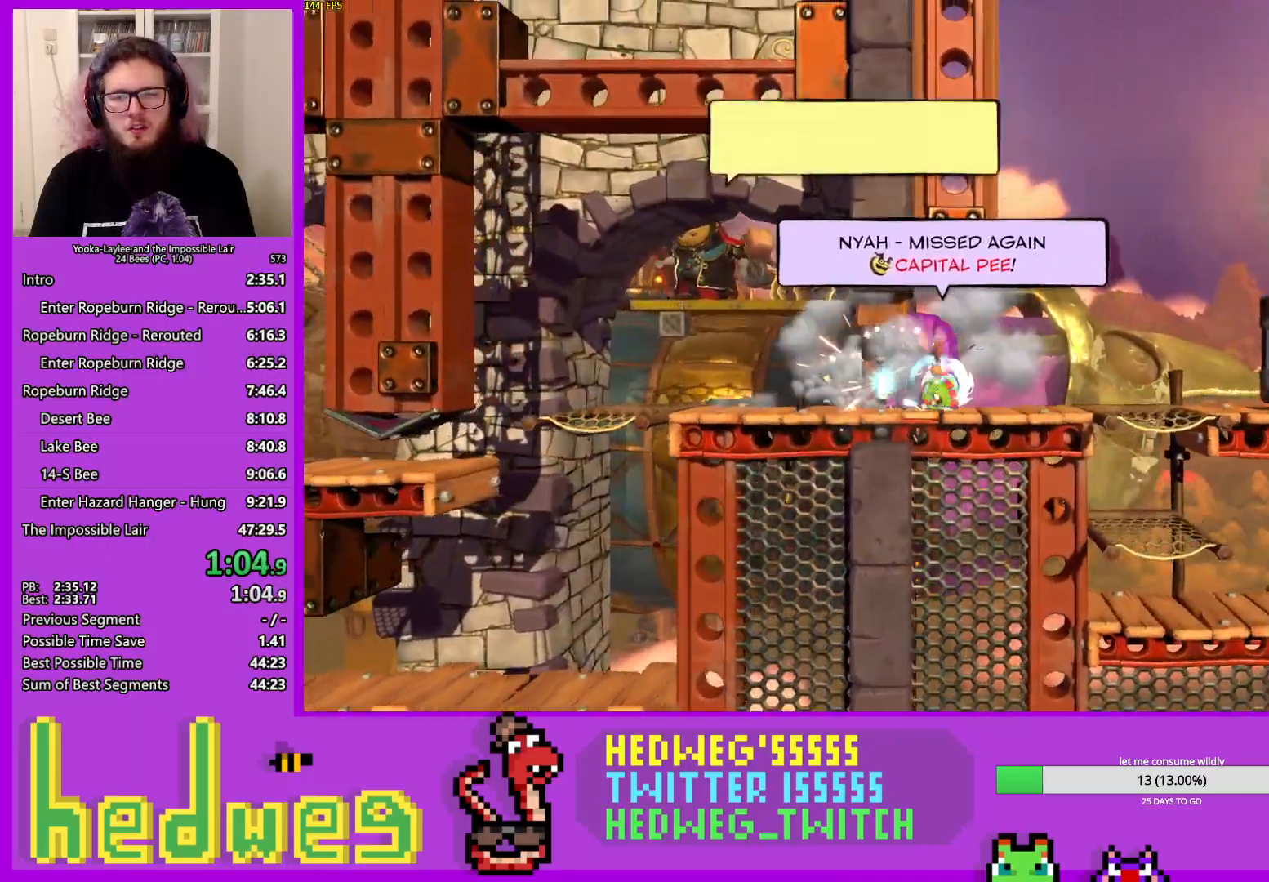
Gameplay with a controller (Xbox layout); each line is a JSON object with the inputs held at the frame after it. "events" lists button and stick changes between this image and that frame as [ms after this image, input, new state], when the widget could be followed in between. Not read: L3 R3.
{"buttons": ["A"], "left_stick": "right", "right_stick": "center", "events": [[84, "X", "down"], [151, "X", "up"], [234, "A", "down"]]}
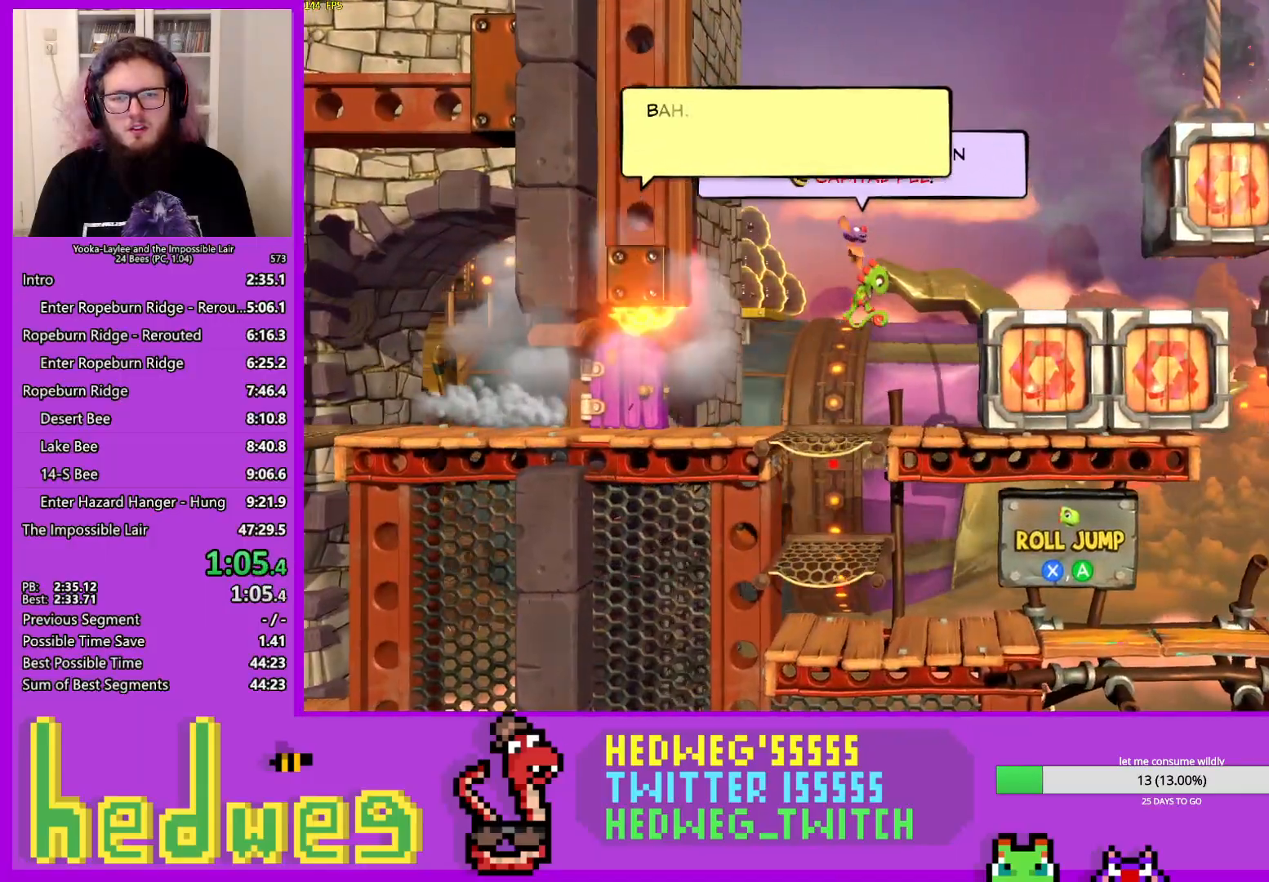
{"buttons": ["X"], "left_stick": "right", "right_stick": "center", "events": [[183, "A", "up"], [300, "X", "down"], [400, "X", "up"], [484, "X", "down"]]}
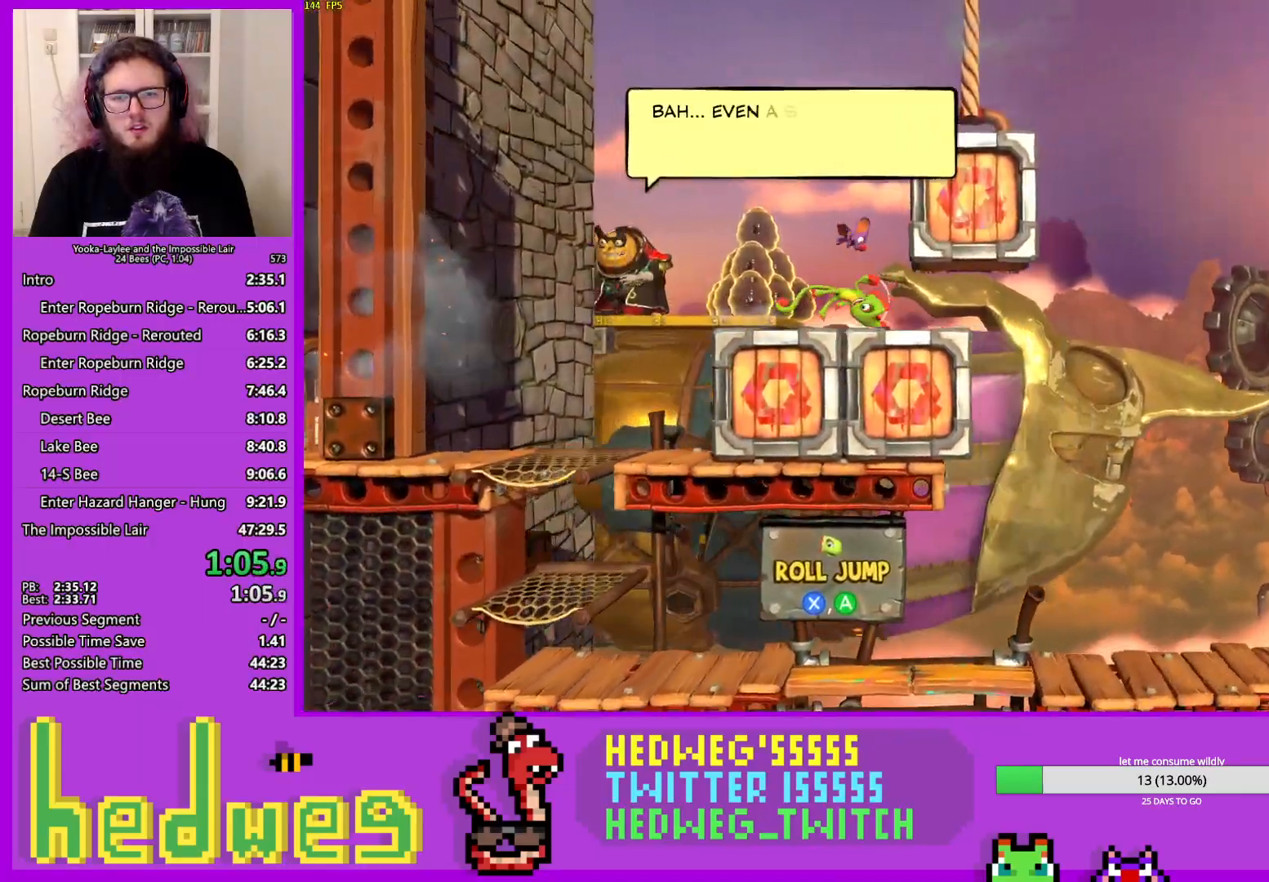
{"buttons": [], "left_stick": "right", "right_stick": "center", "events": [[84, "X", "up"], [134, "X", "down"], [267, "X", "up"], [351, "A", "down"], [501, "A", "up"]]}
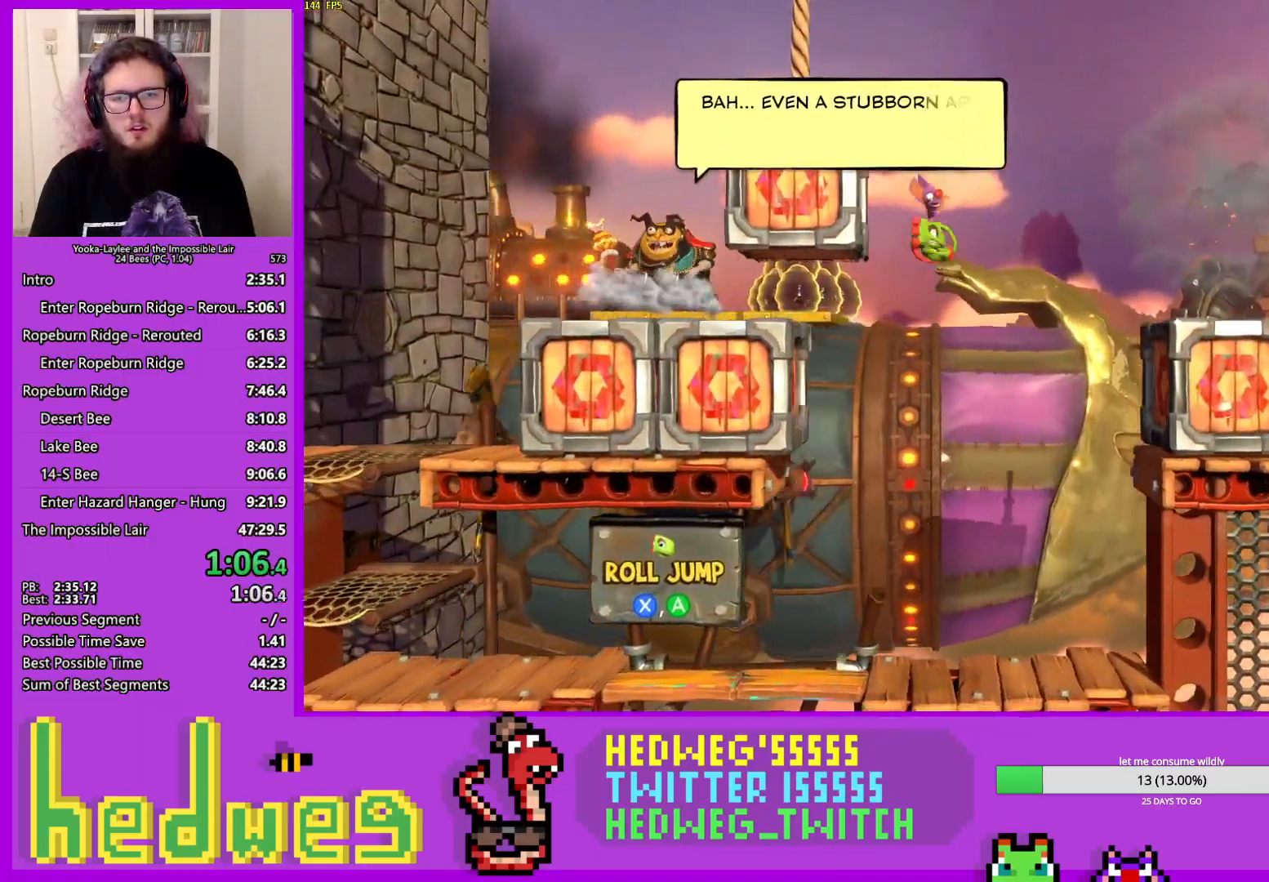
{"buttons": ["X"], "left_stick": "right", "right_stick": "center", "events": [[400, "X", "down"]]}
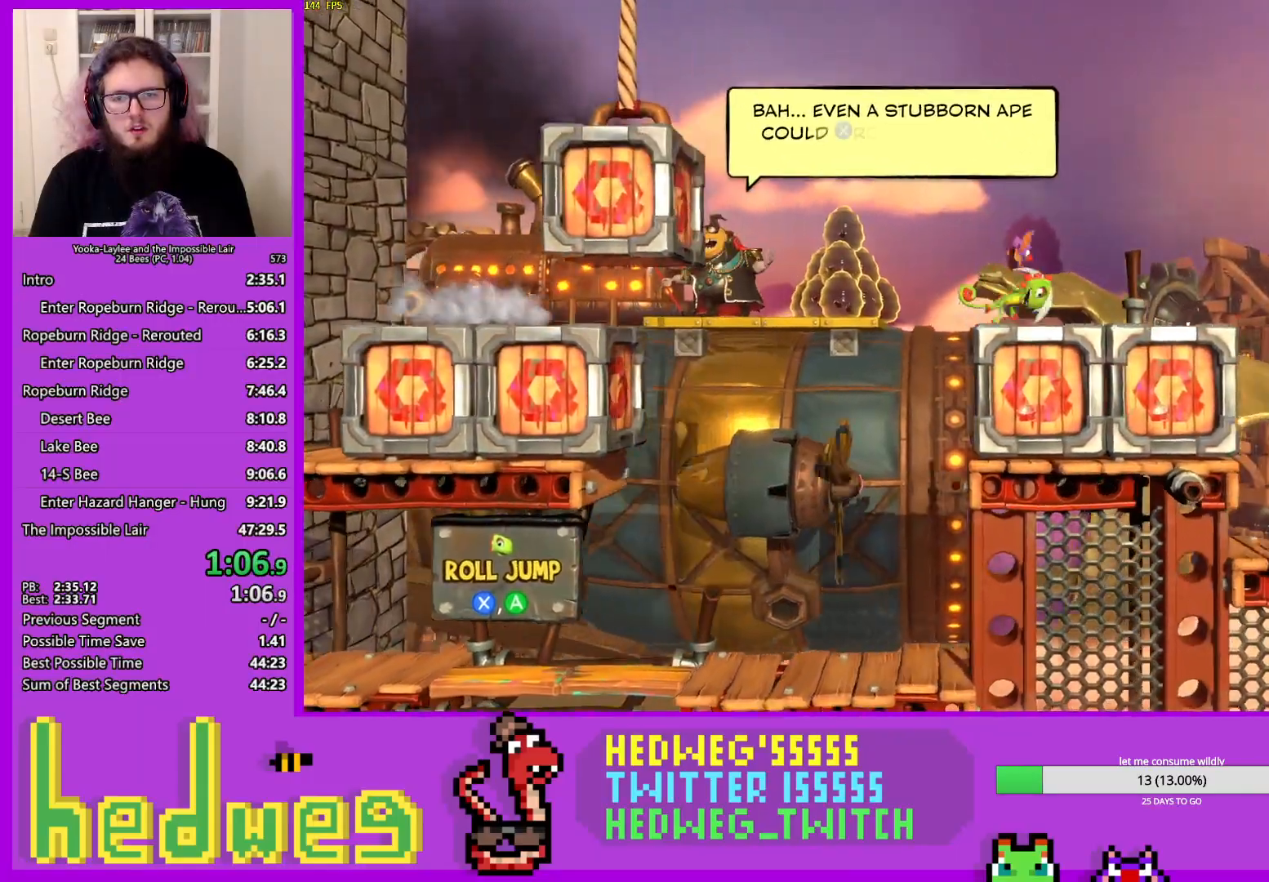
{"buttons": ["A"], "left_stick": "right", "right_stick": "center", "events": [[34, "X", "up"], [234, "X", "down"], [367, "X", "up"], [417, "A", "down"]]}
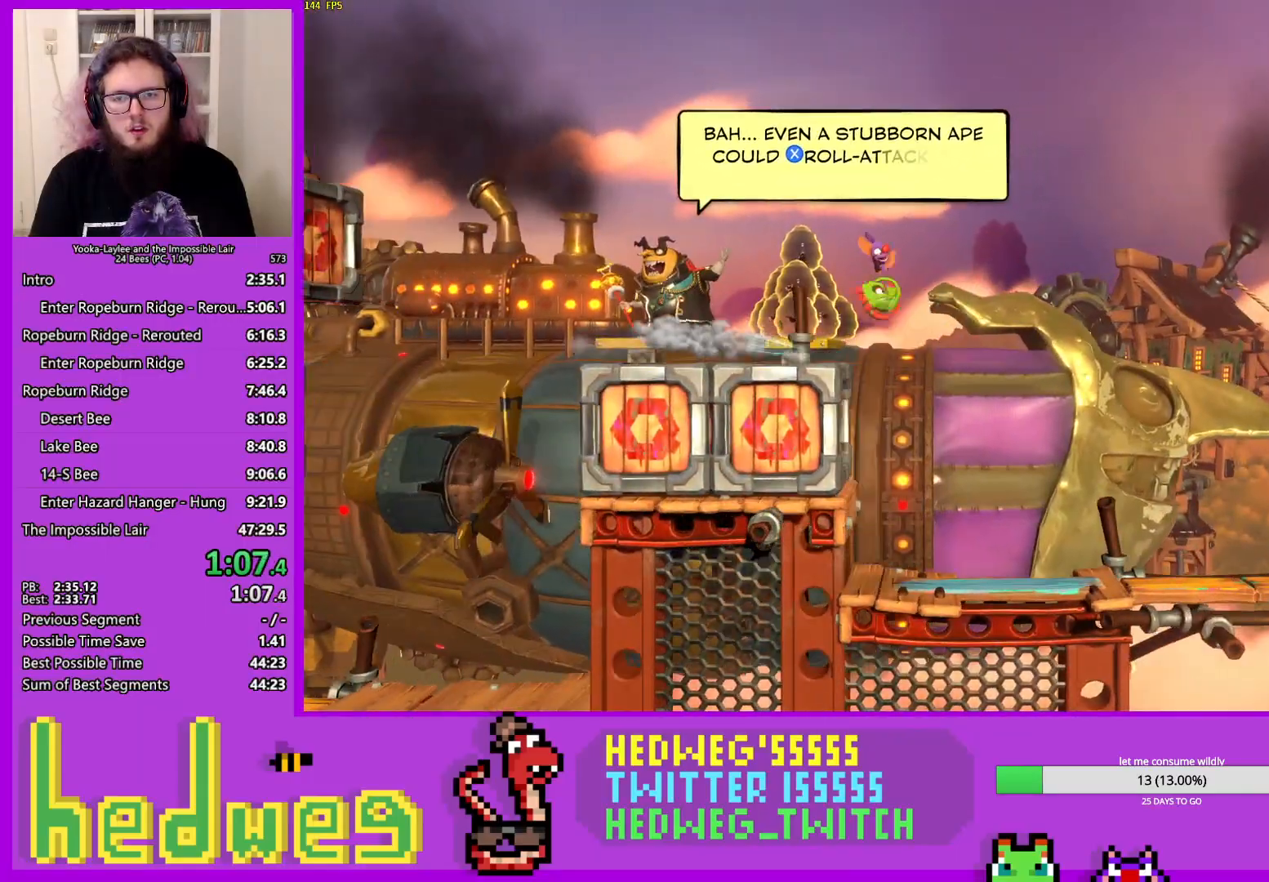
{"buttons": ["X"], "left_stick": "right", "right_stick": "center", "events": [[384, "A", "up"], [417, "X", "down"]]}
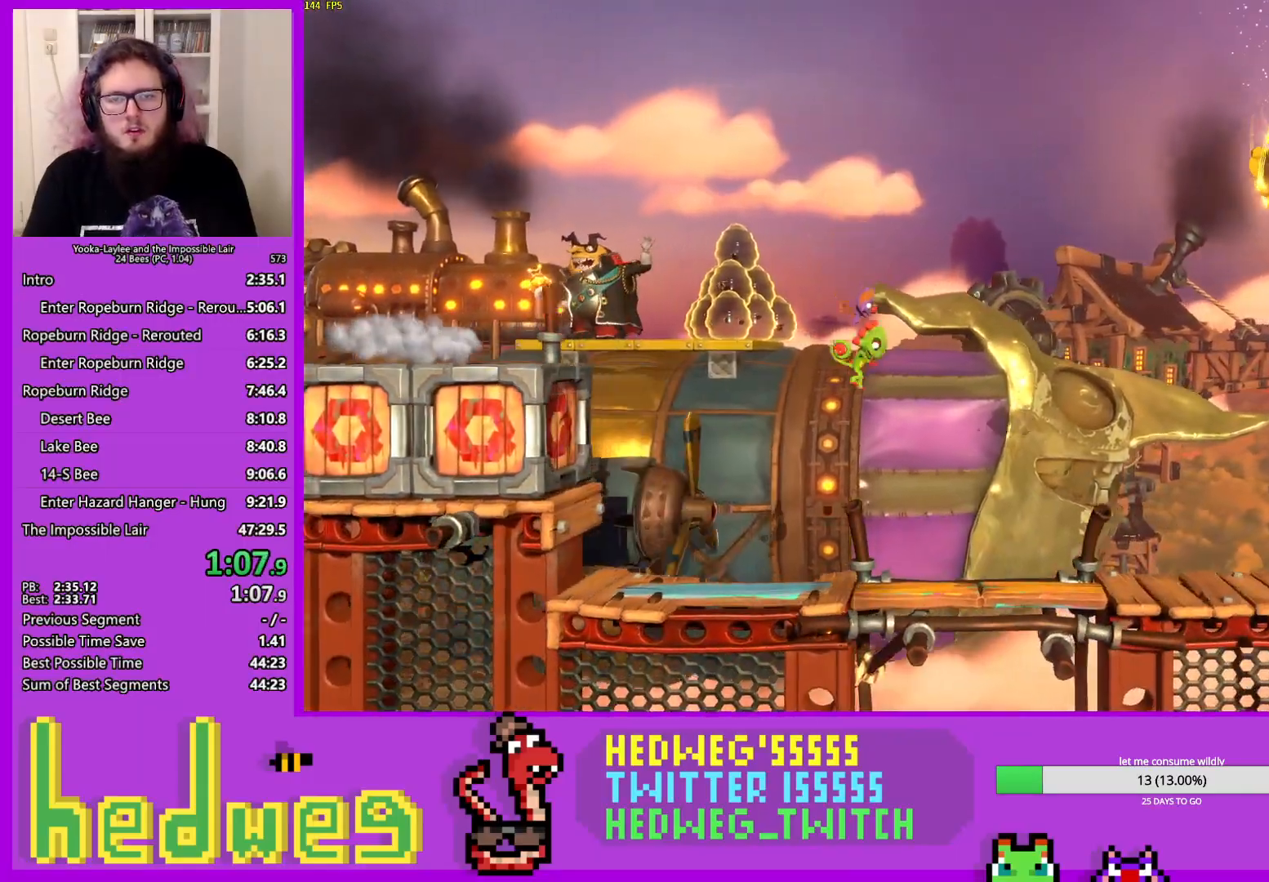
{"buttons": ["X"], "left_stick": "right", "right_stick": "center", "events": [[17, "X", "up"], [84, "X", "down"], [117, "X", "up"], [184, "X", "down"], [267, "X", "up"], [351, "X", "down"], [417, "X", "up"], [484, "X", "down"]]}
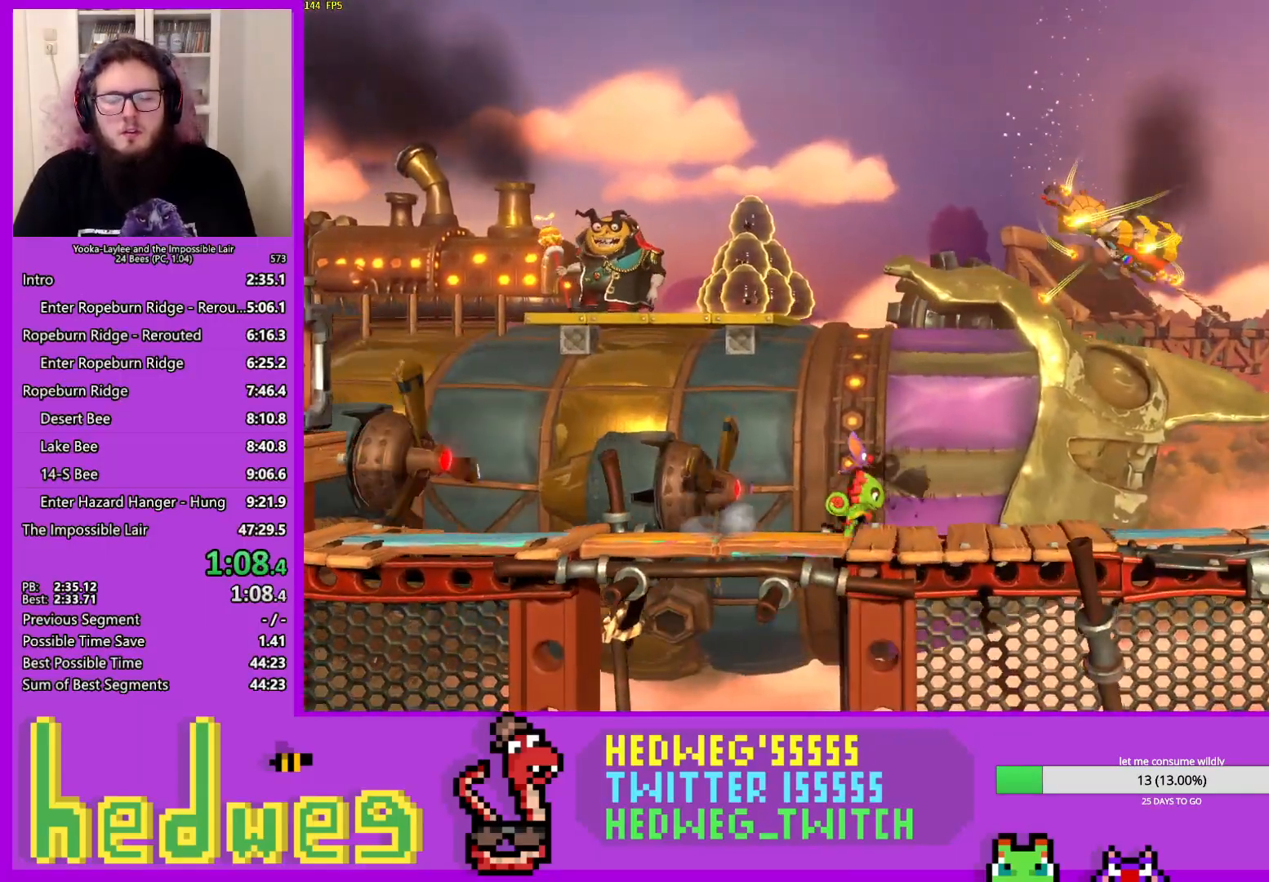
{"buttons": ["X"], "left_stick": "right", "right_stick": "center", "events": [[33, "X", "up"], [100, "X", "down"], [133, "X", "up"], [183, "X", "down"], [233, "X", "up"], [284, "X", "down"], [334, "X", "up"], [417, "X", "down"], [450, "X", "up"], [500, "X", "down"]]}
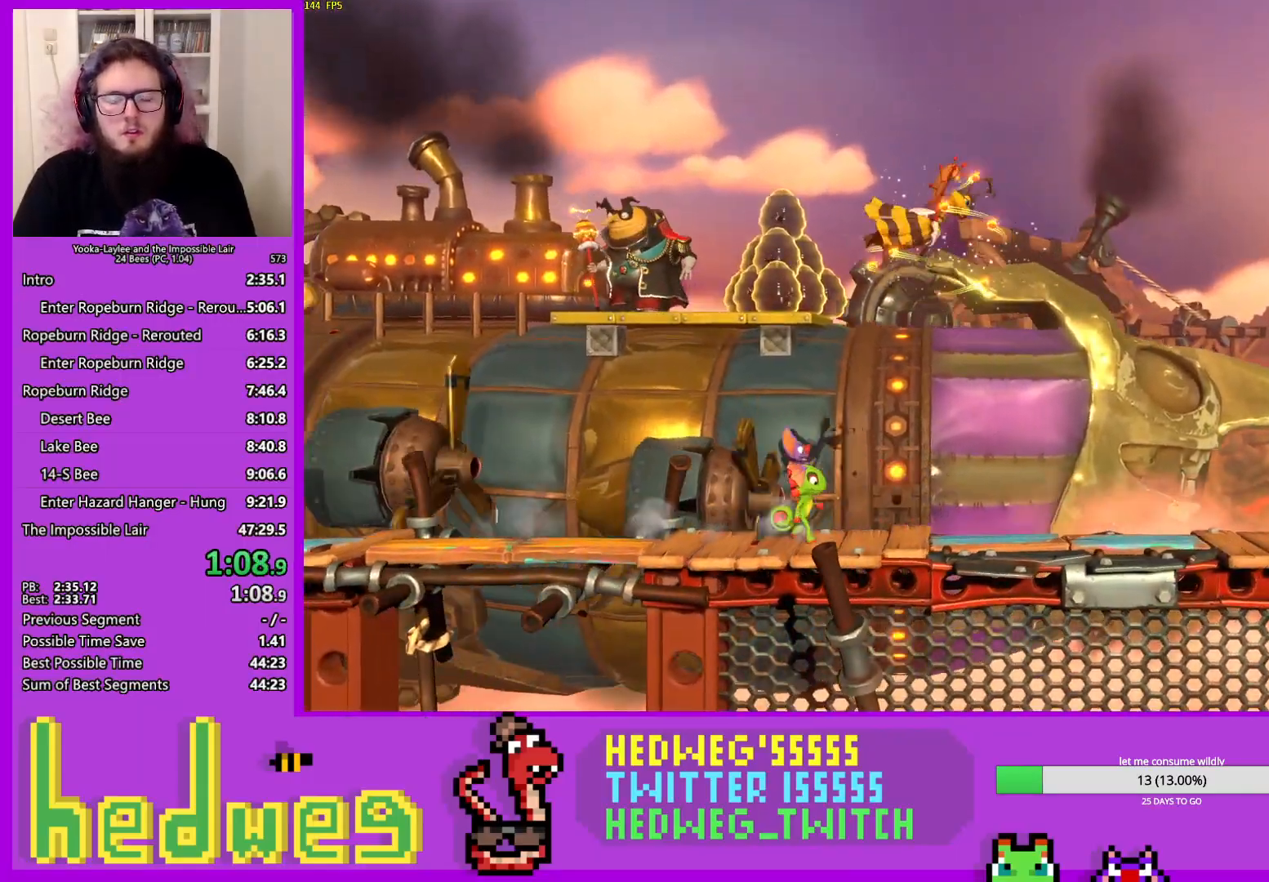
{"buttons": [], "left_stick": "right", "right_stick": "center", "events": [[50, "X", "up"], [101, "X", "down"], [151, "X", "up"]]}
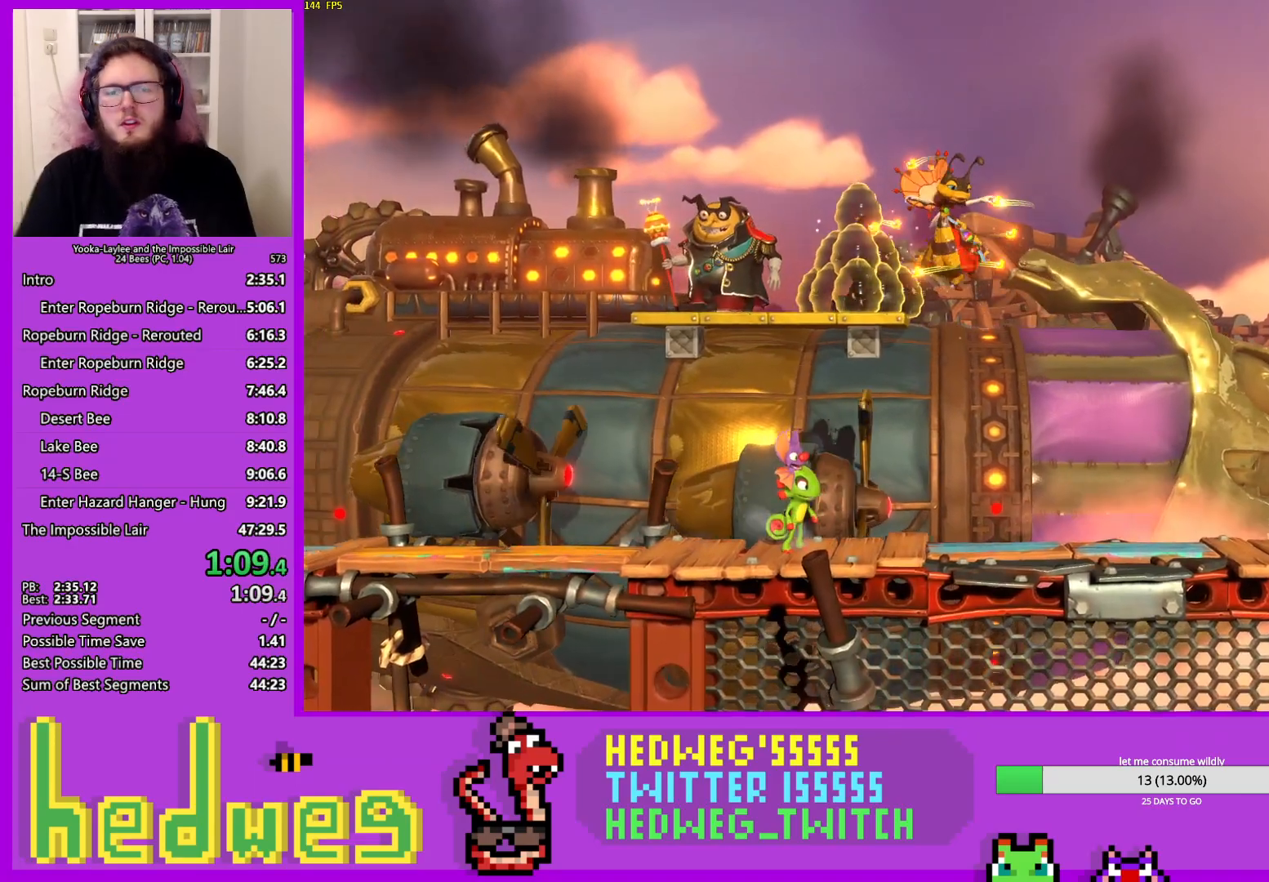
{"buttons": [], "left_stick": "right", "right_stick": "center", "events": []}
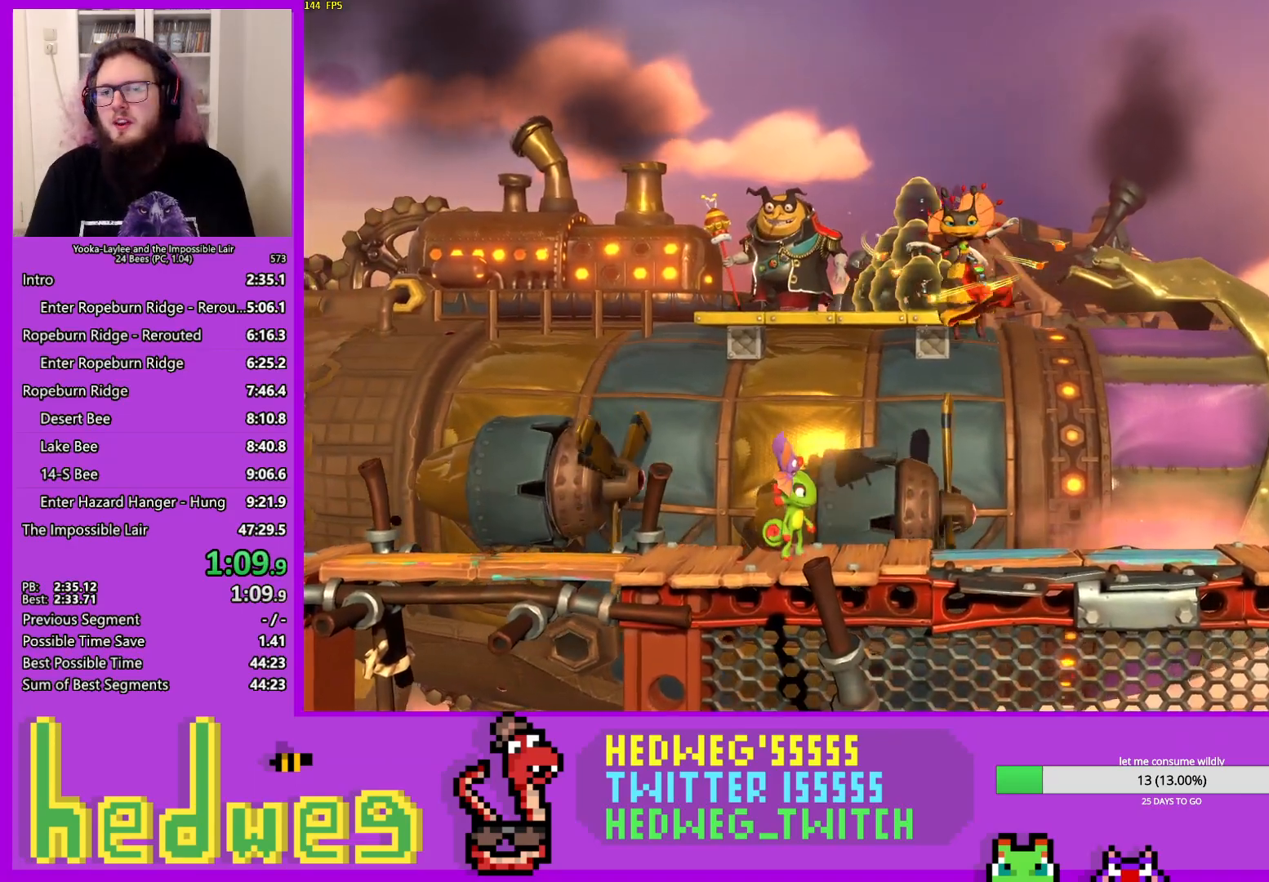
{"buttons": [], "left_stick": "center", "right_stick": "center", "events": [[84, "left_stick", "center"]]}
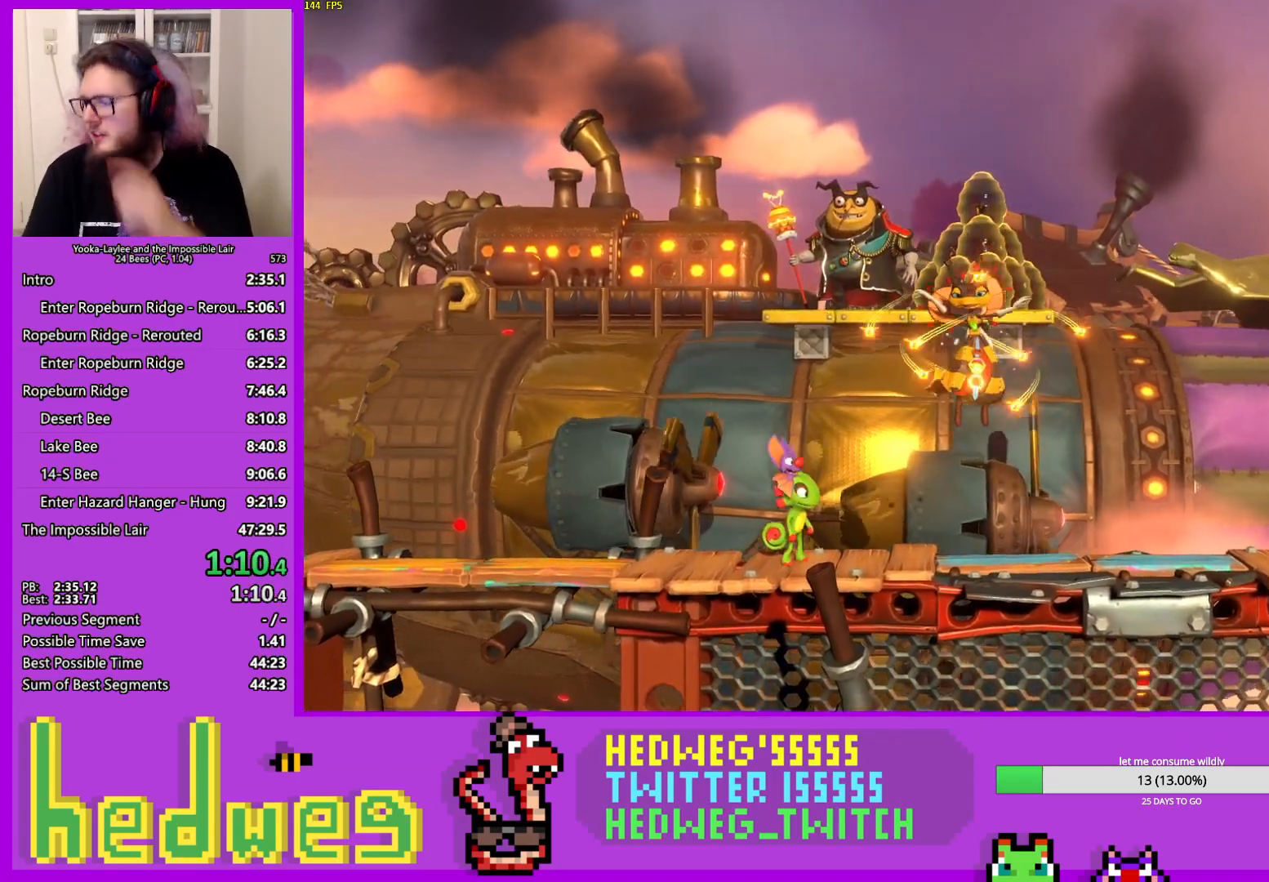
{"buttons": [], "left_stick": "center", "right_stick": "center", "events": []}
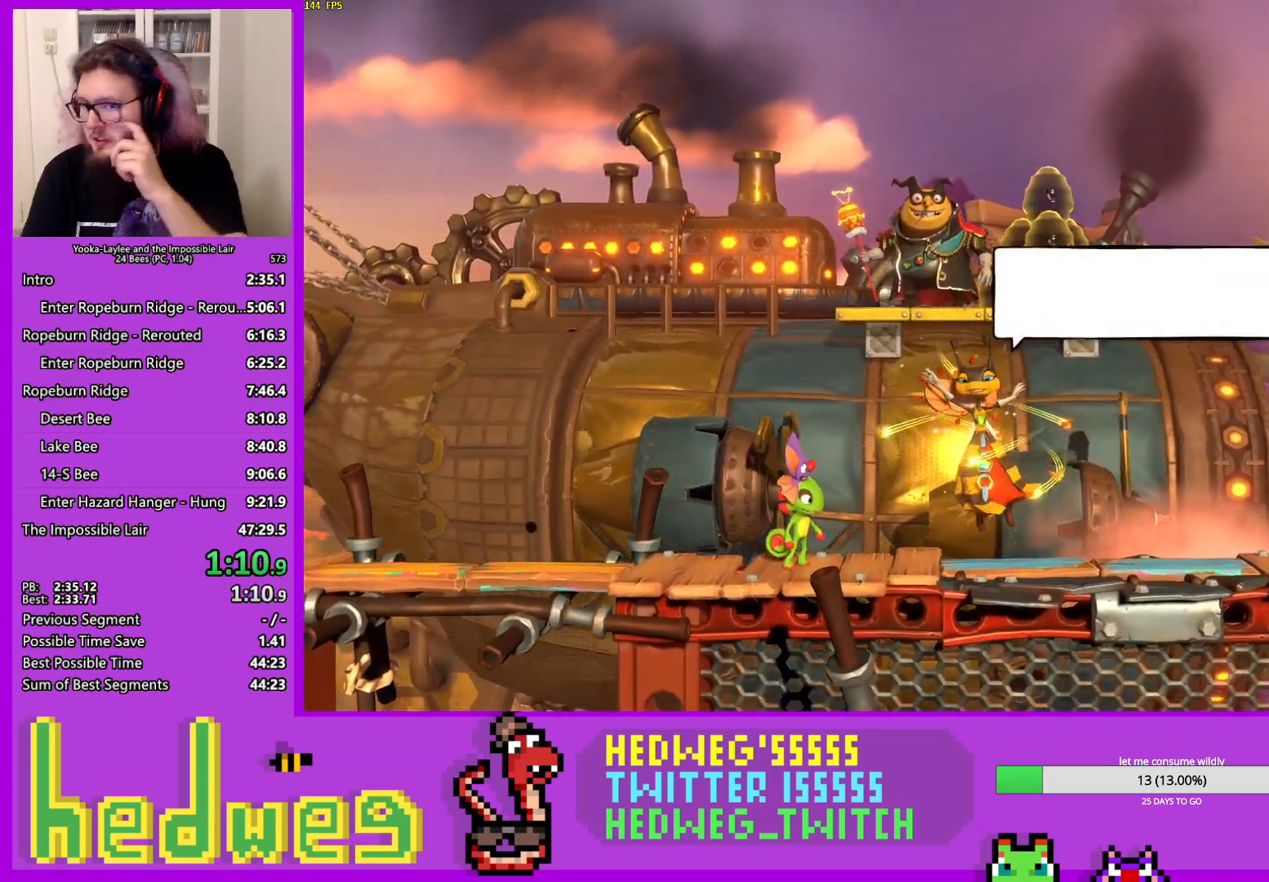
{"buttons": [], "left_stick": "center", "right_stick": "center", "events": []}
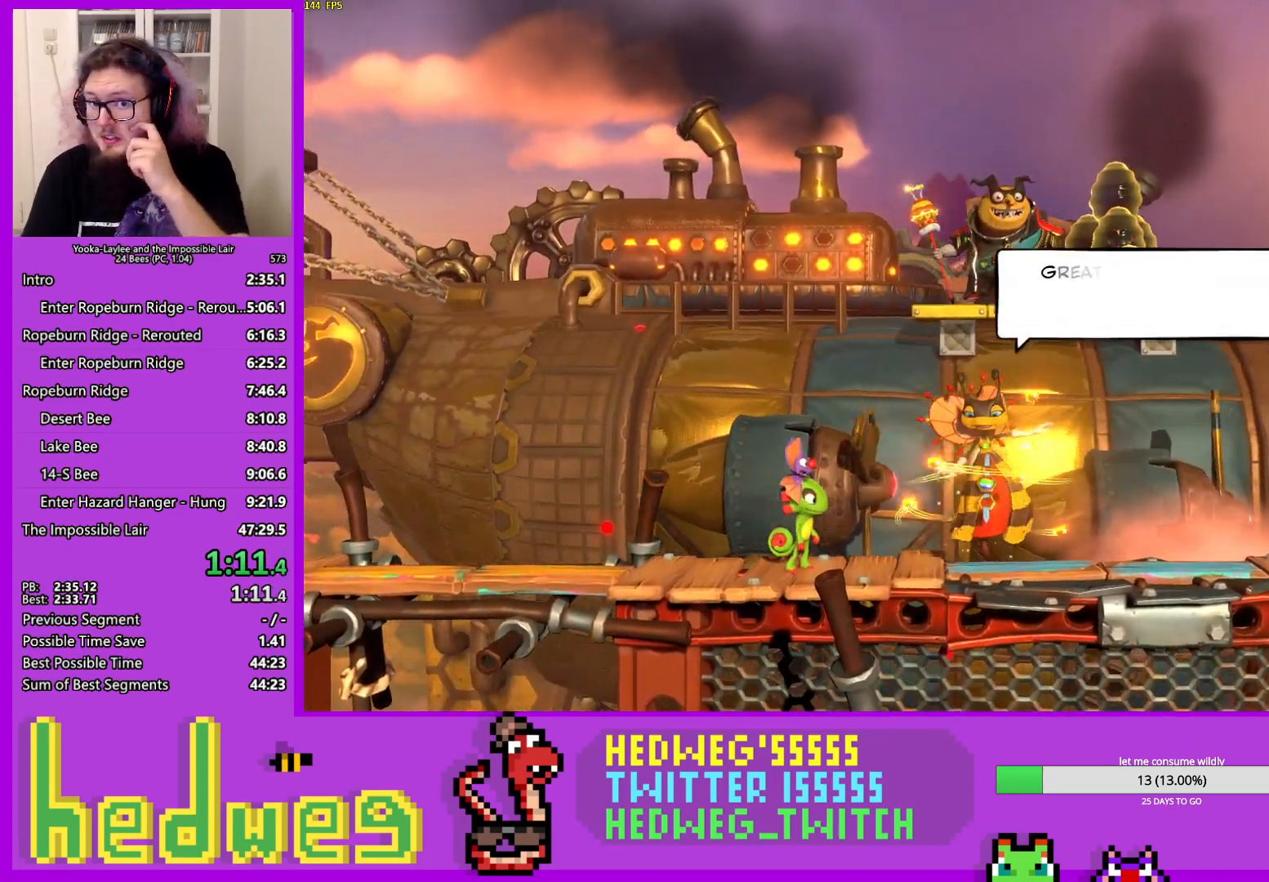
{"buttons": [], "left_stick": "center", "right_stick": "center", "events": []}
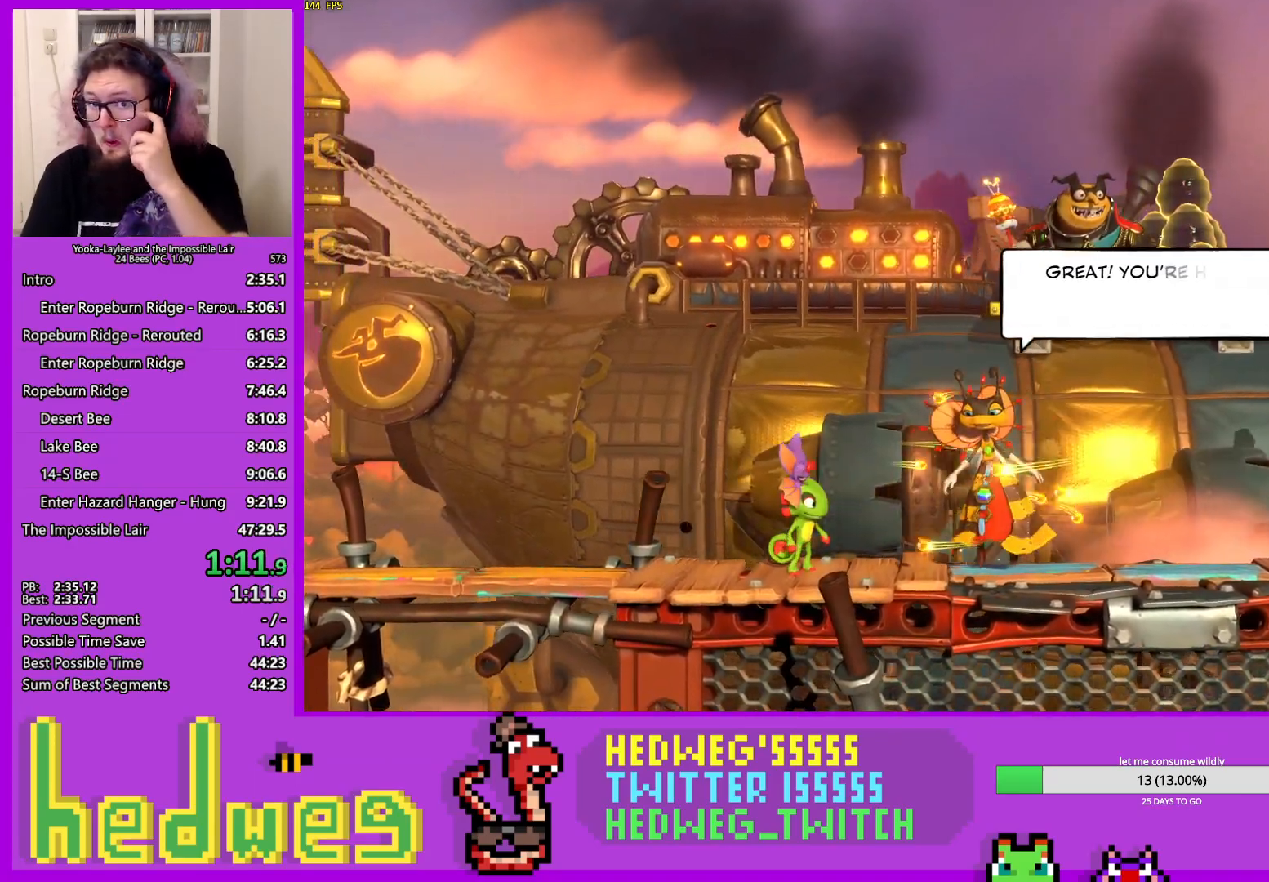
{"buttons": ["R1", "R2"], "left_stick": "center", "right_stick": "center", "events": [[201, "R2", "down"], [217, "R1", "down"]]}
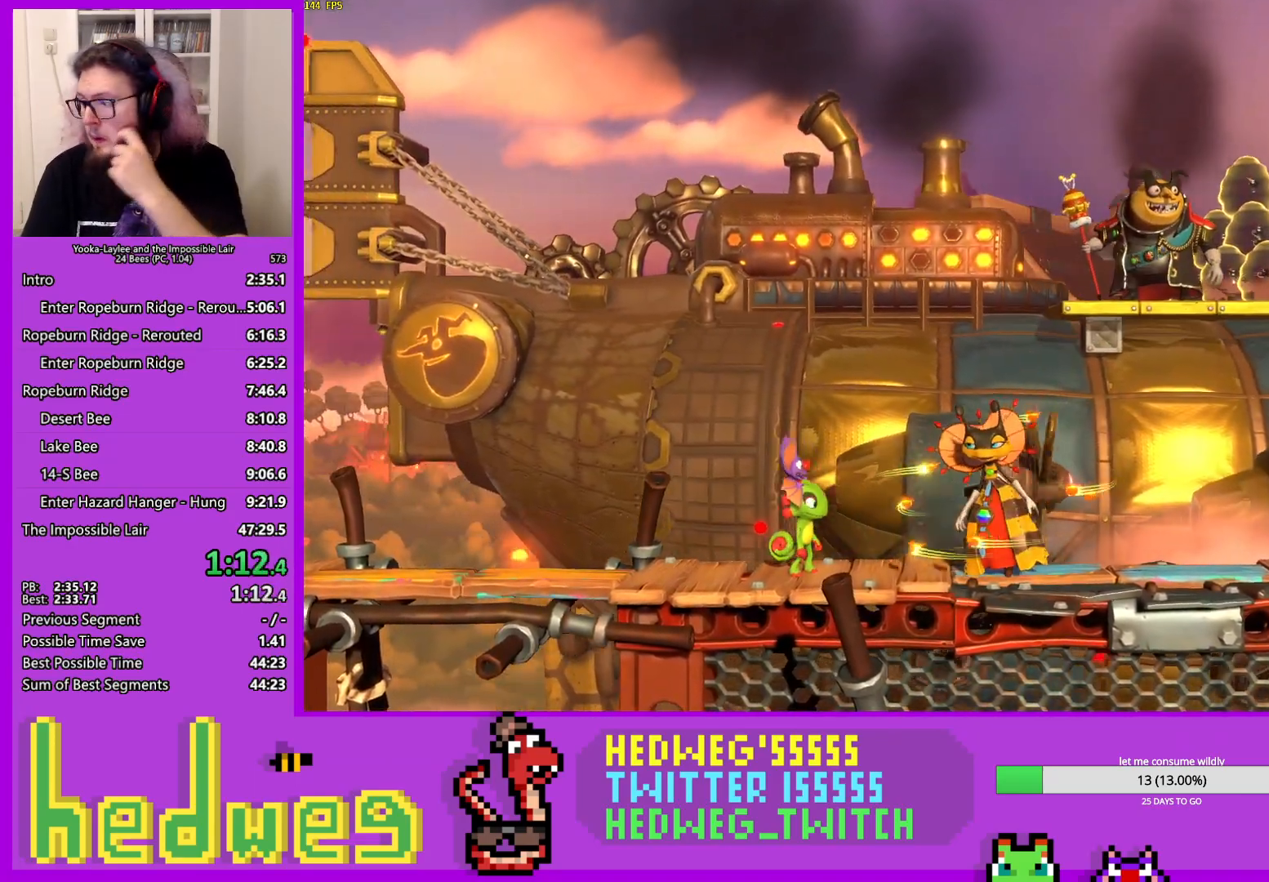
{"buttons": ["A", "R1", "R2"], "left_stick": "center", "right_stick": "center", "events": [[434, "A", "down"]]}
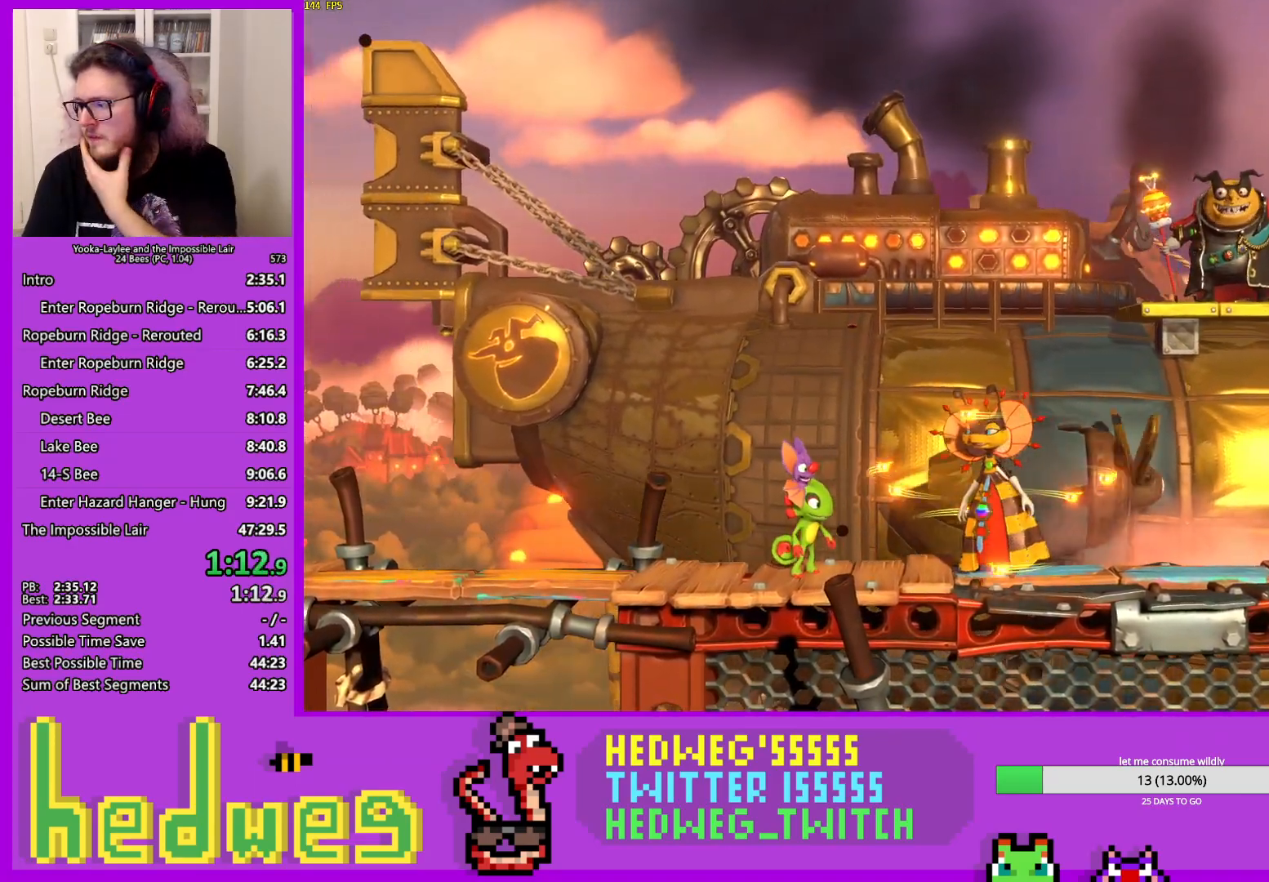
{"buttons": ["R1", "R2"], "left_stick": "center", "right_stick": "center", "events": [[34, "A", "up"], [101, "A", "down"], [167, "A", "up"], [267, "A", "down"], [351, "A", "up"], [417, "A", "down"], [484, "A", "up"]]}
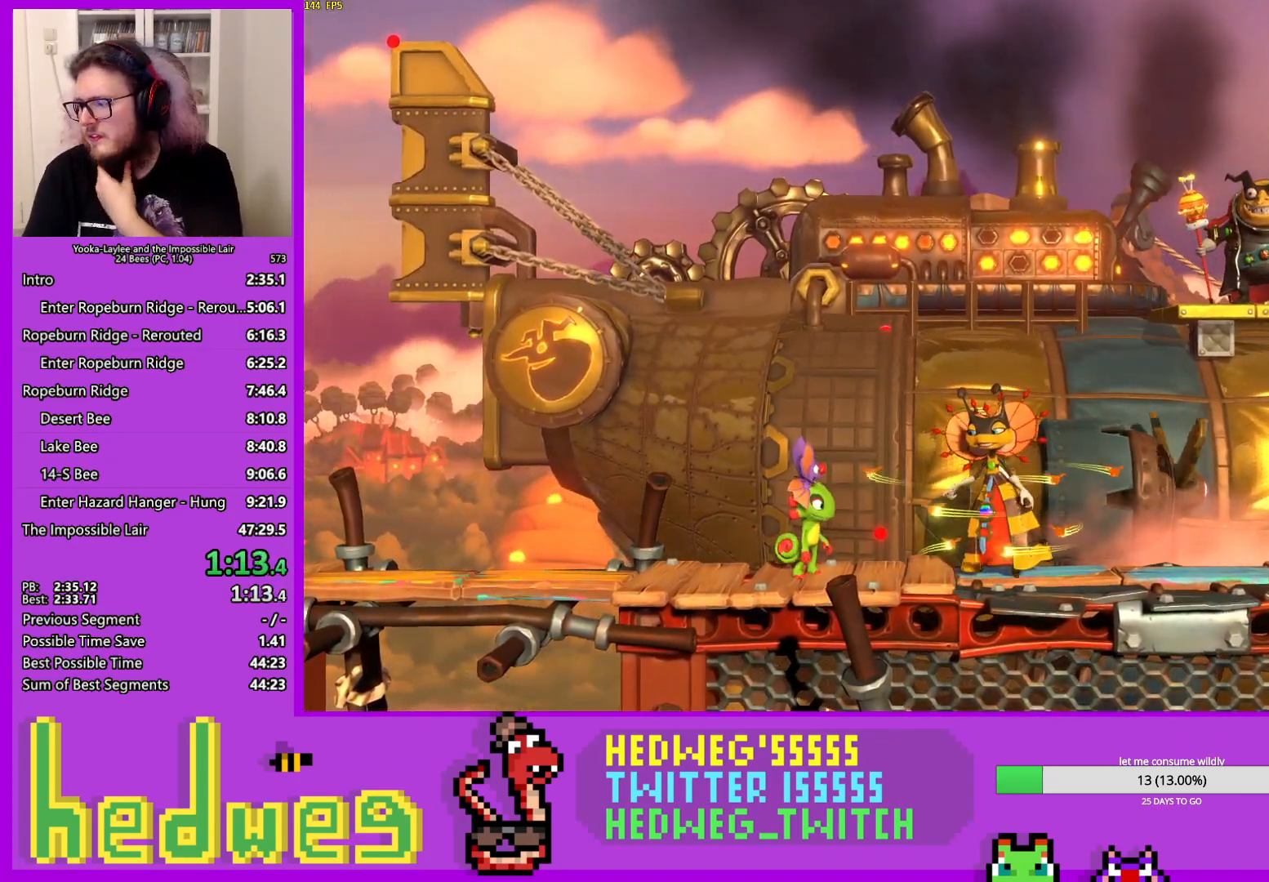
{"buttons": ["R1", "R2"], "left_stick": "center", "right_stick": "center", "events": [[200, "A", "down"], [284, "A", "up"], [367, "A", "down"], [450, "A", "up"]]}
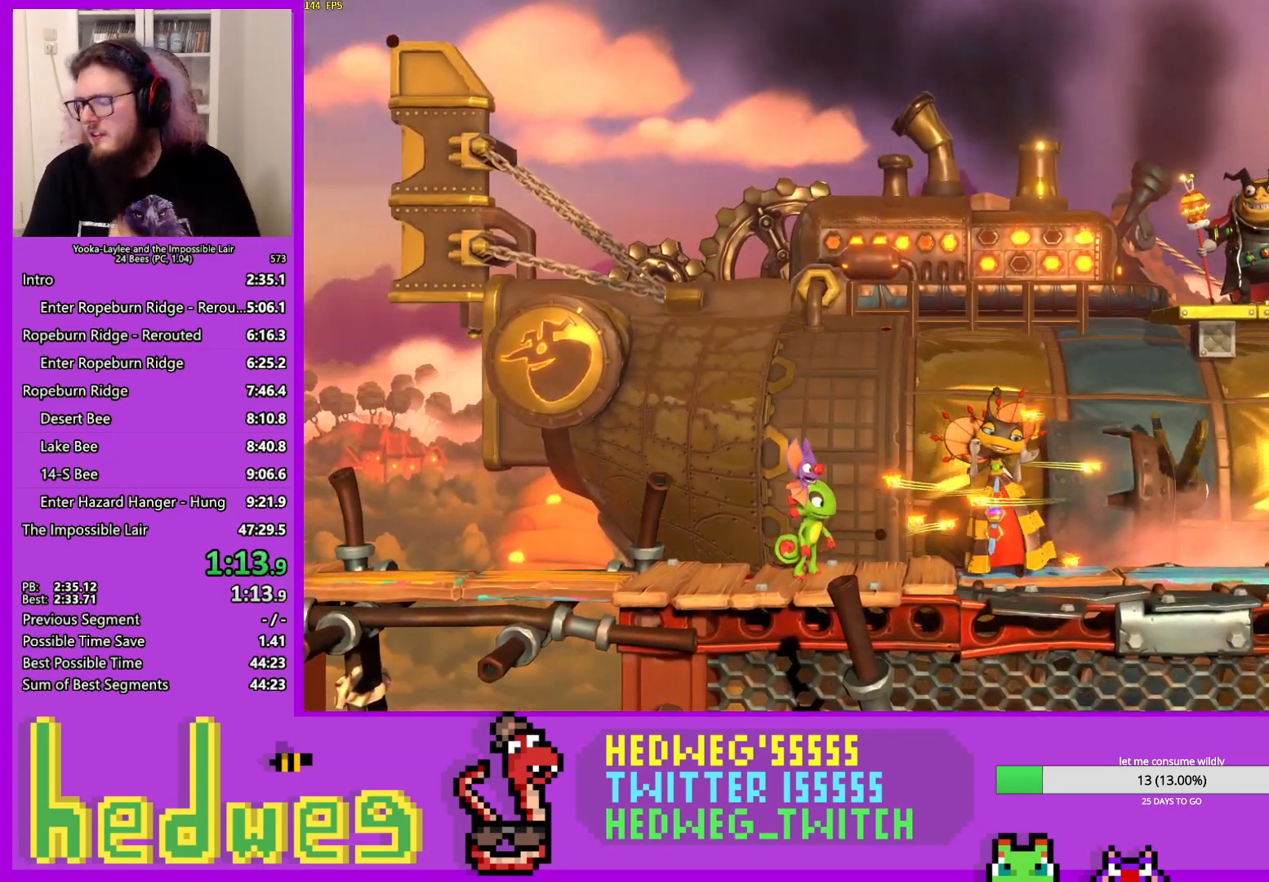
{"buttons": ["R1", "R2"], "left_stick": "center", "right_stick": "center", "events": [[17, "A", "down"], [100, "A", "up"], [167, "A", "down"], [267, "A", "up"], [334, "A", "down"], [468, "A", "up"]]}
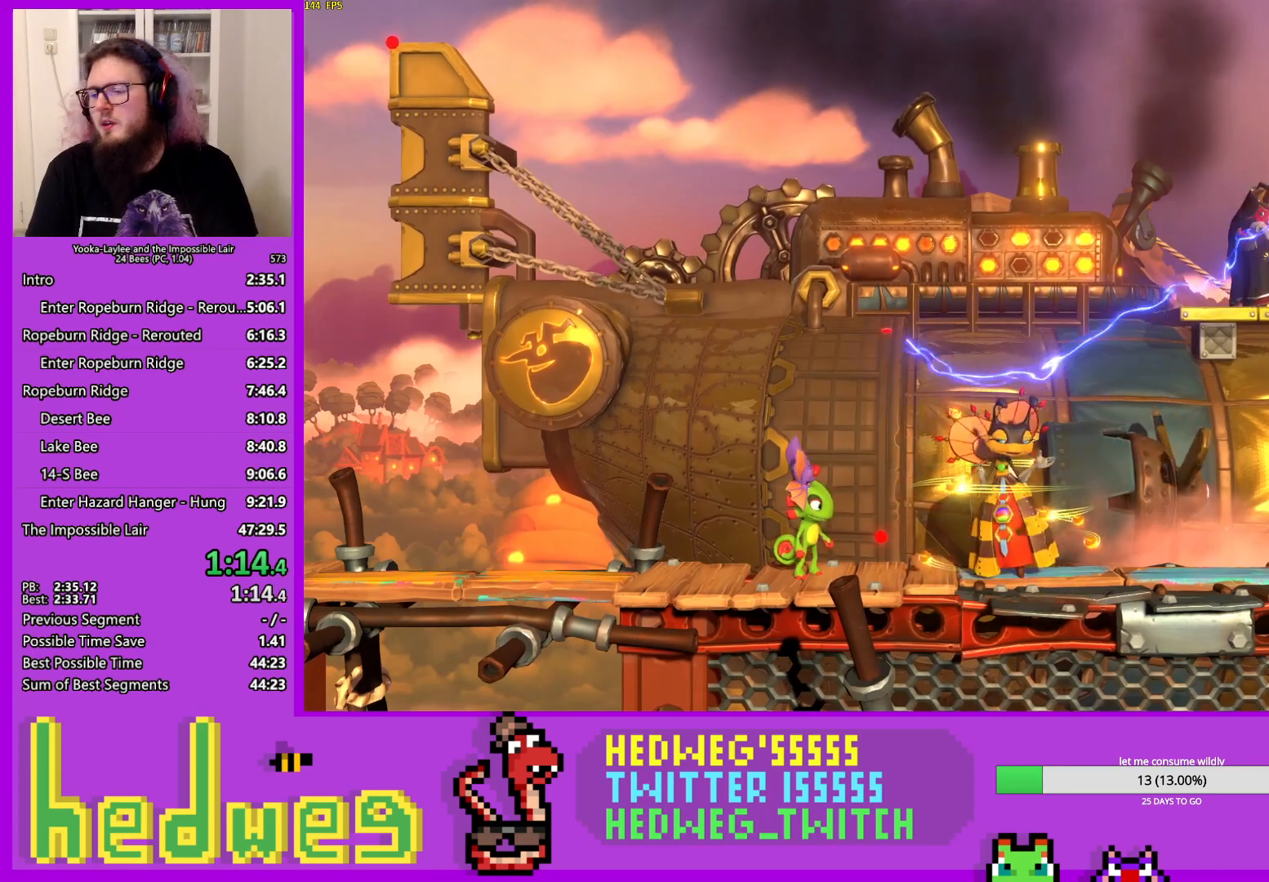
{"buttons": ["A", "R1", "R2"], "left_stick": "center", "right_stick": "center", "events": [[50, "A", "down"], [134, "A", "up"], [234, "A", "down"], [367, "A", "up"], [451, "A", "down"]]}
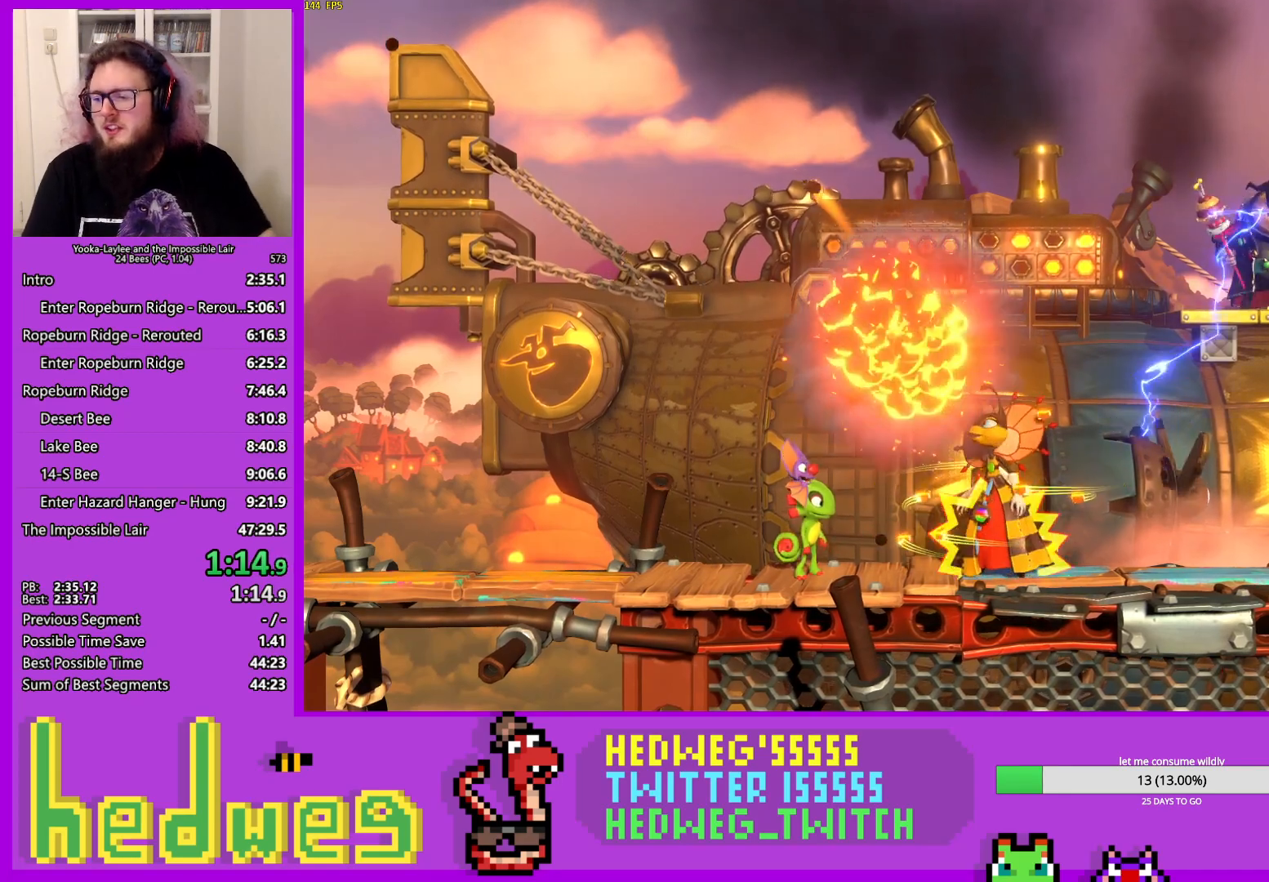
{"buttons": ["R1", "R2"], "left_stick": "center", "right_stick": "center", "events": [[33, "A", "up"], [133, "A", "down"], [267, "A", "up"], [350, "A", "down"], [450, "A", "up"]]}
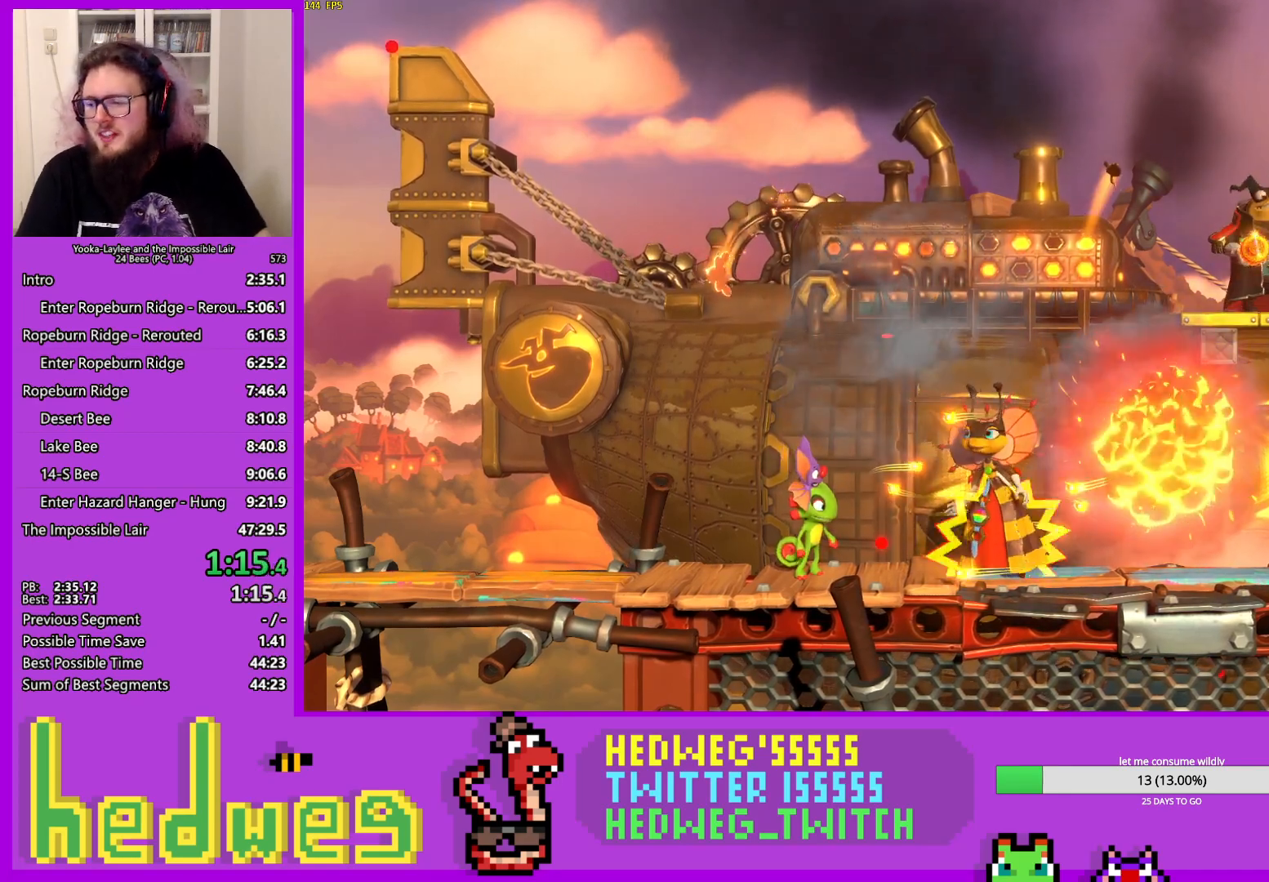
{"buttons": ["A", "R1", "R2"], "left_stick": "center", "right_stick": "center", "events": [[34, "A", "down"], [167, "A", "up"], [250, "A", "down"], [351, "A", "up"], [434, "A", "down"]]}
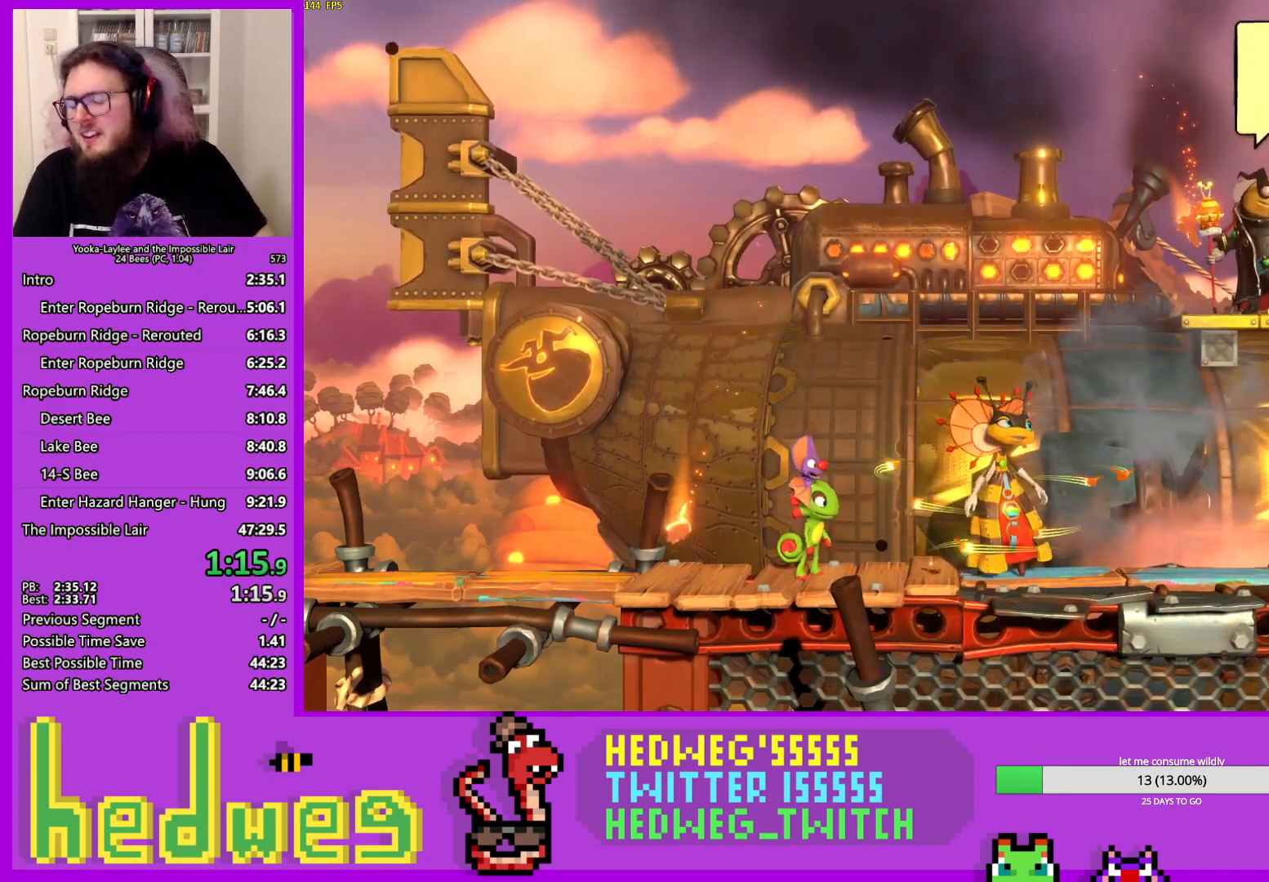
{"buttons": ["A", "R1", "R2"], "left_stick": "center", "right_stick": "center", "events": [[33, "A", "up"], [100, "A", "down"], [200, "A", "up"], [300, "A", "down"], [417, "A", "up"], [484, "A", "down"]]}
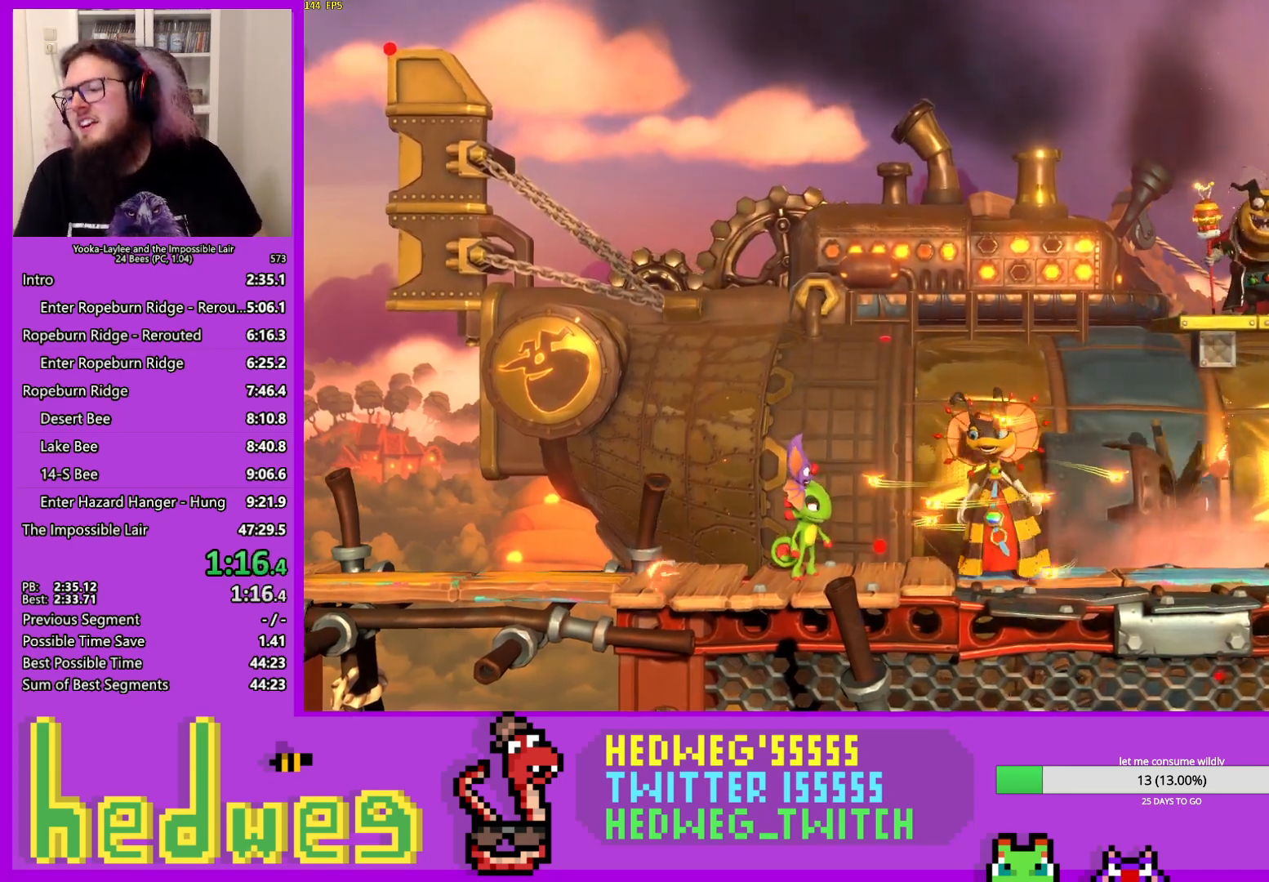
{"buttons": ["R1", "R2"], "left_stick": "center", "right_stick": "center", "events": [[84, "A", "up"], [167, "A", "down"], [267, "A", "up"], [367, "A", "down"], [484, "A", "up"]]}
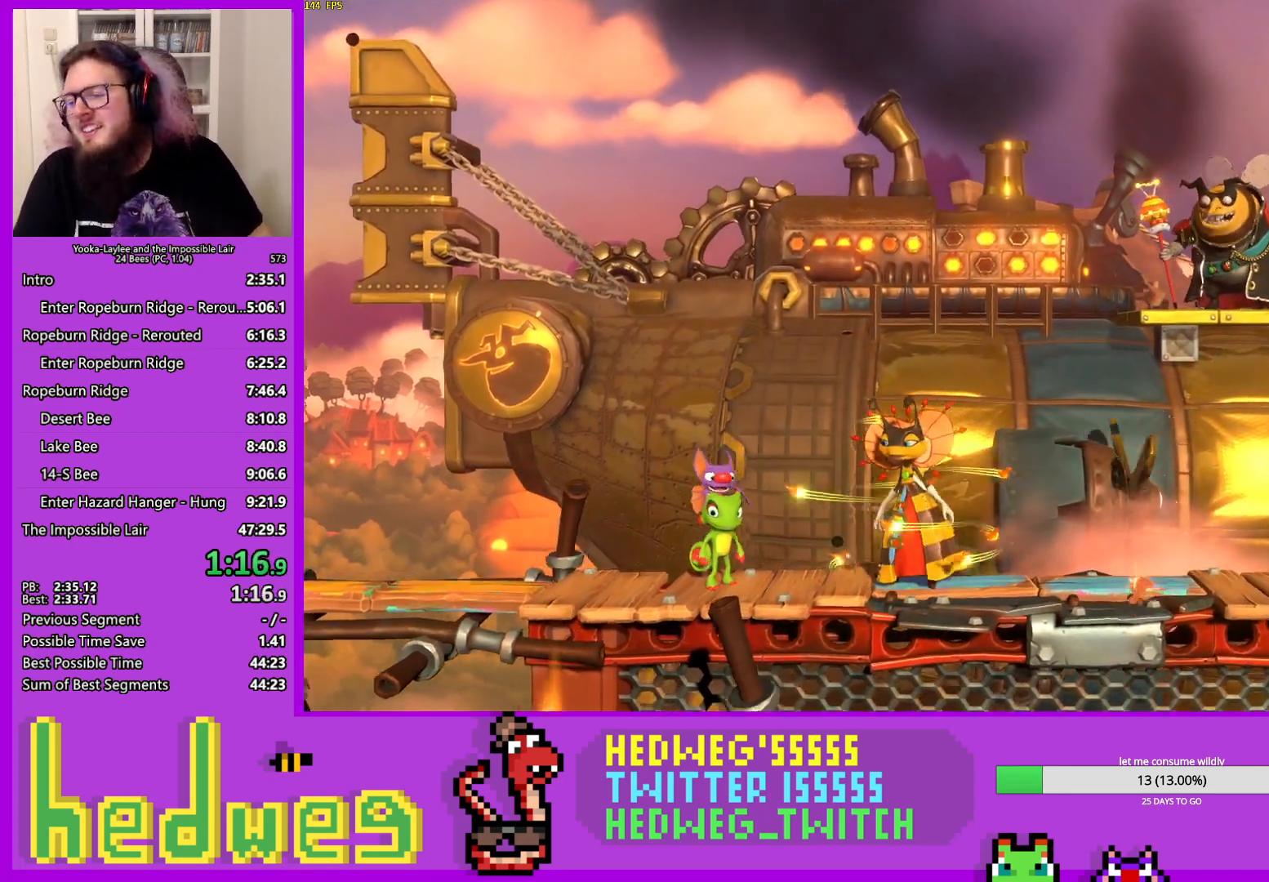
{"buttons": ["A", "R1", "R2"], "left_stick": "center", "right_stick": "center", "events": [[50, "A", "down"], [133, "A", "up"], [233, "A", "down"], [333, "A", "up"], [433, "A", "down"]]}
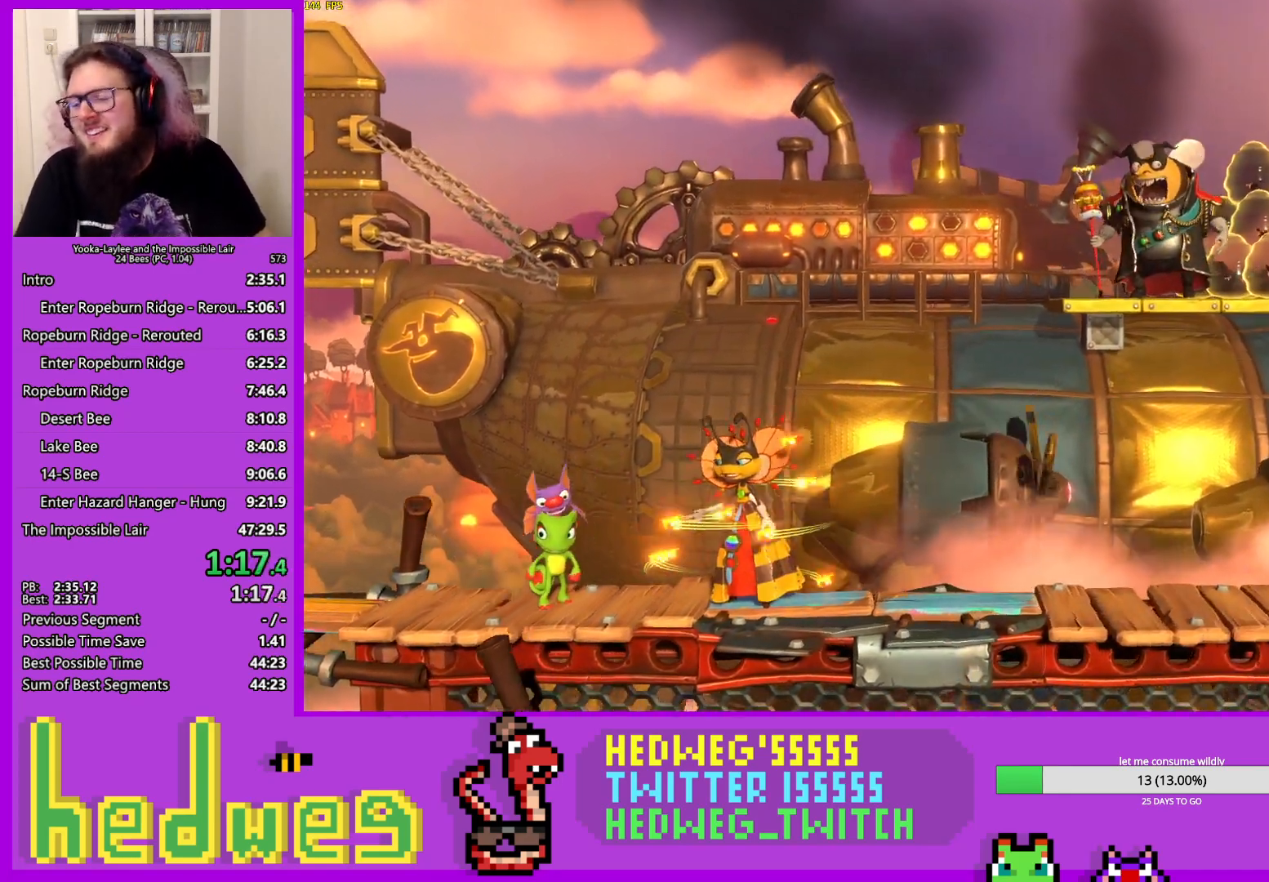
{"buttons": ["A", "R1", "R2"], "left_stick": "center", "right_stick": "center", "events": [[17, "A", "up"], [134, "A", "down"], [200, "A", "up"], [301, "A", "down"], [384, "A", "up"], [484, "A", "down"]]}
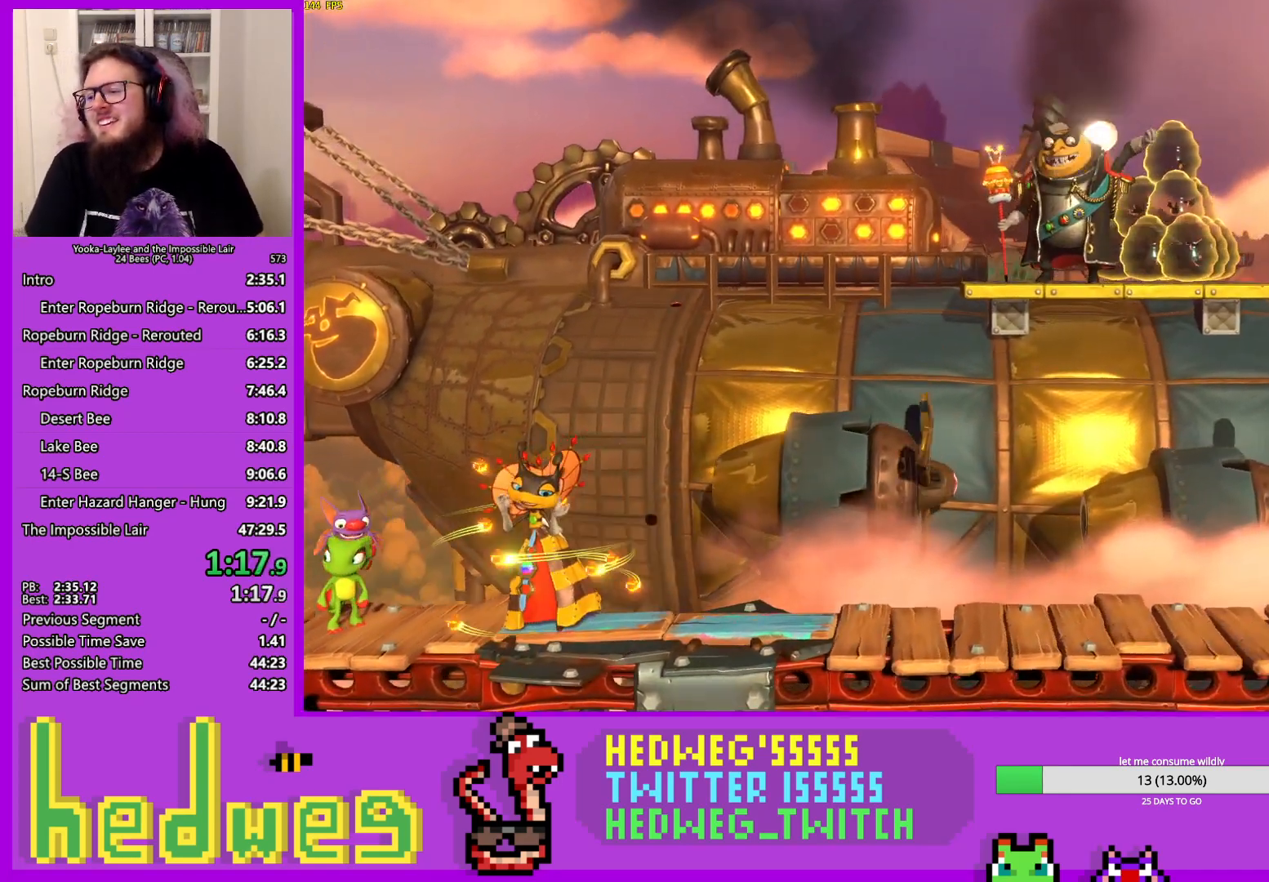
{"buttons": ["R1", "R2"], "left_stick": "center", "right_stick": "center", "events": [[83, "A", "up"], [183, "A", "down"], [283, "A", "up"], [383, "A", "down"], [467, "A", "up"]]}
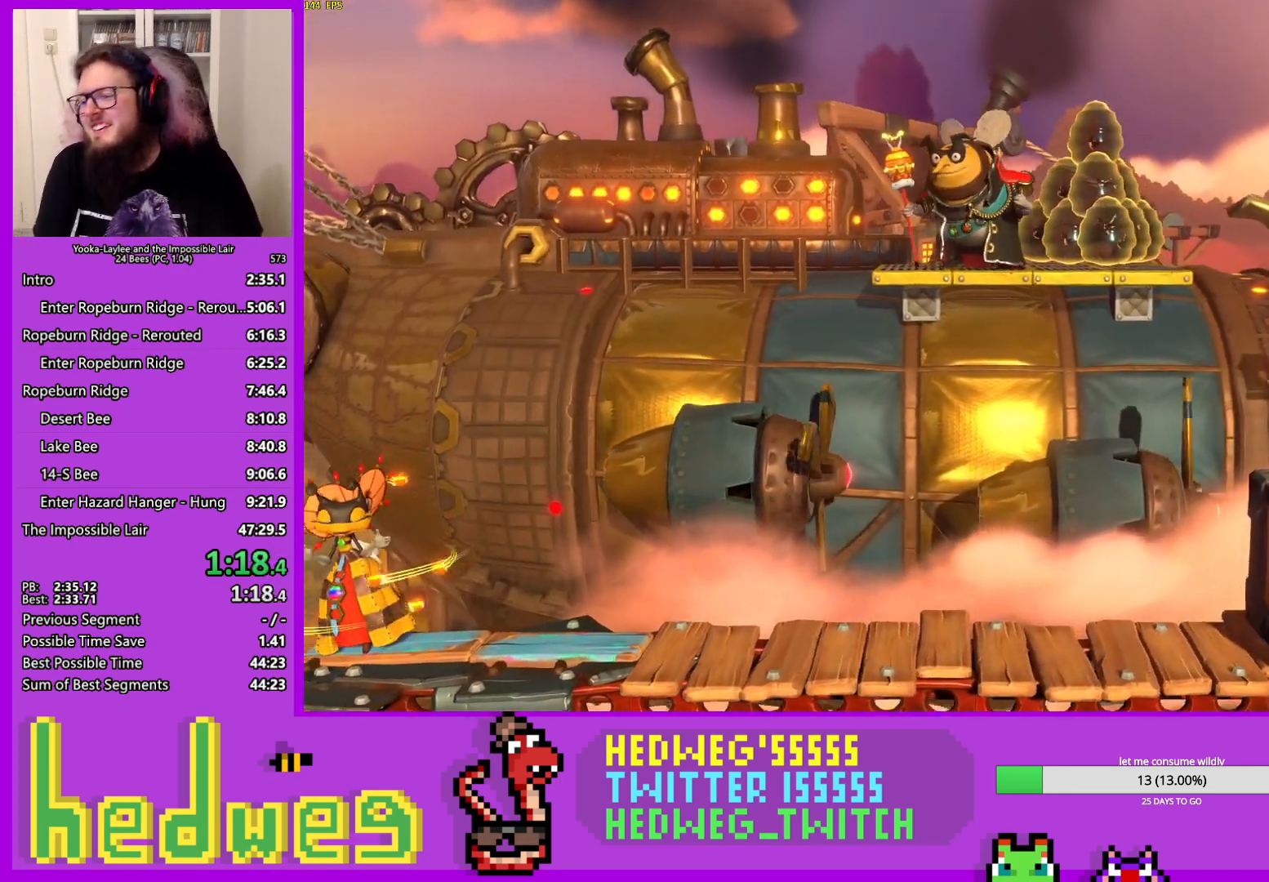
{"buttons": ["A", "R1", "R2"], "left_stick": "center", "right_stick": "center", "events": [[84, "A", "down"], [200, "A", "up"], [284, "A", "down"], [417, "A", "up"], [501, "A", "down"]]}
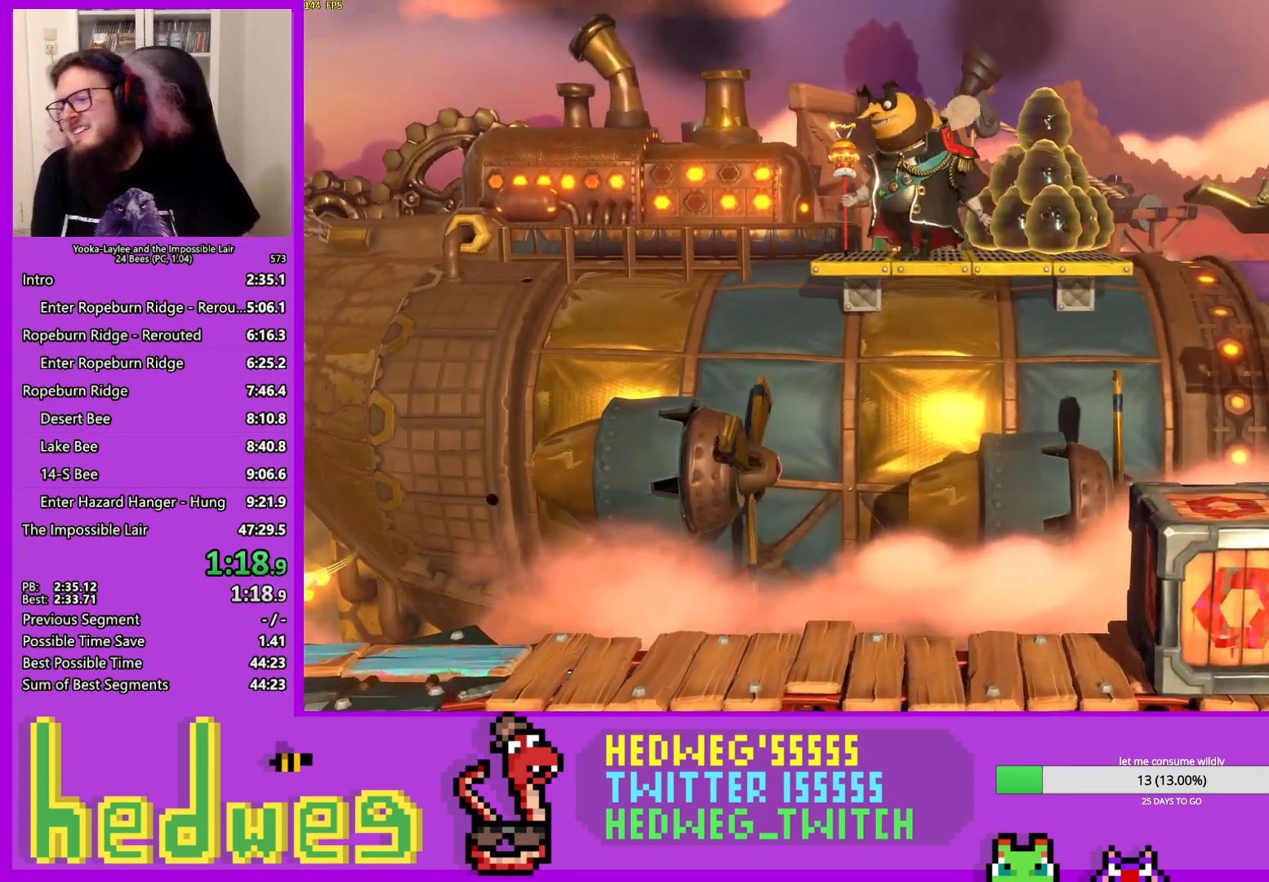
{"buttons": ["A", "R1", "R2"], "left_stick": "center", "right_stick": "center", "events": [[133, "A", "up"], [250, "A", "down"], [367, "A", "up"], [467, "A", "down"]]}
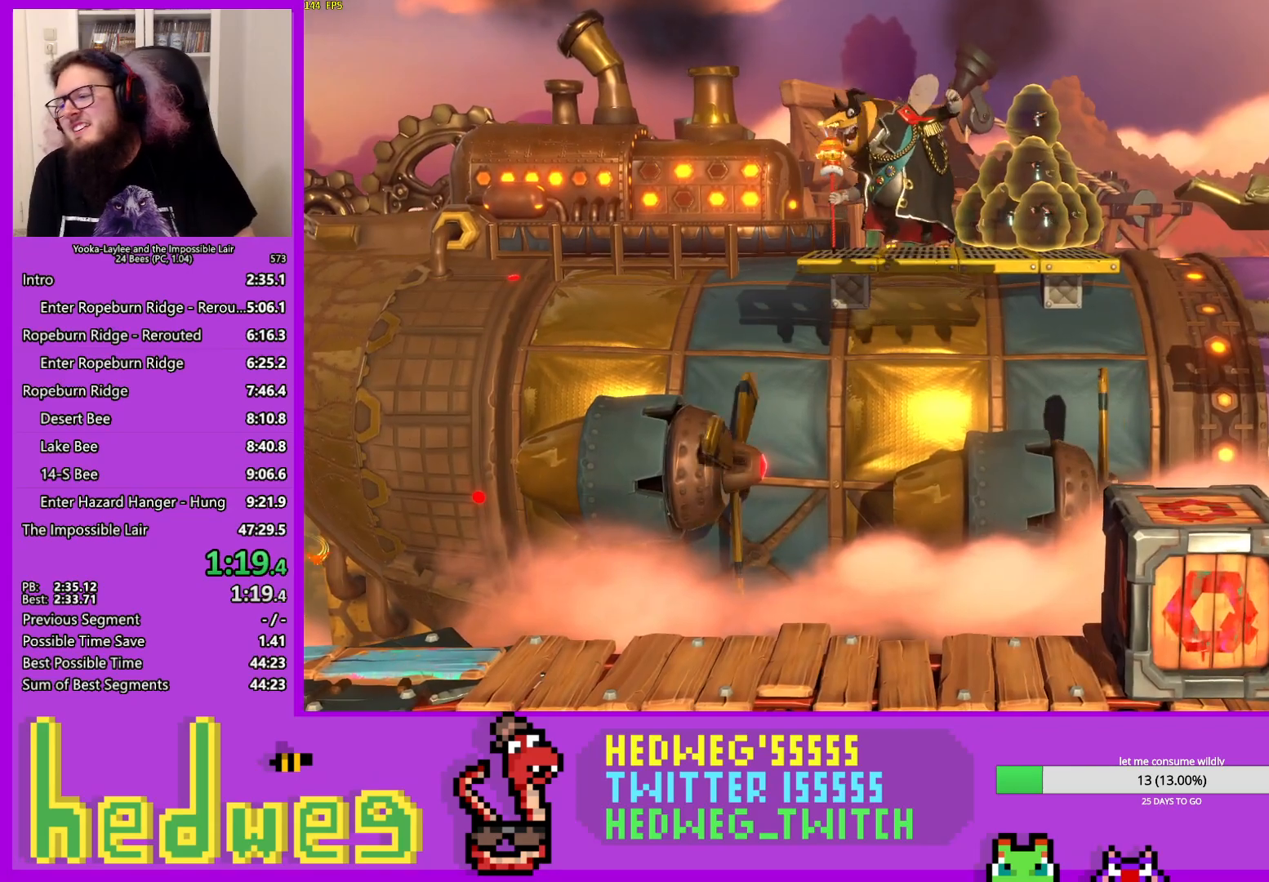
{"buttons": ["R1", "R2"], "left_stick": "center", "right_stick": "center", "events": [[67, "A", "up"], [167, "A", "down"], [284, "A", "up"], [384, "A", "down"], [434, "A", "up"]]}